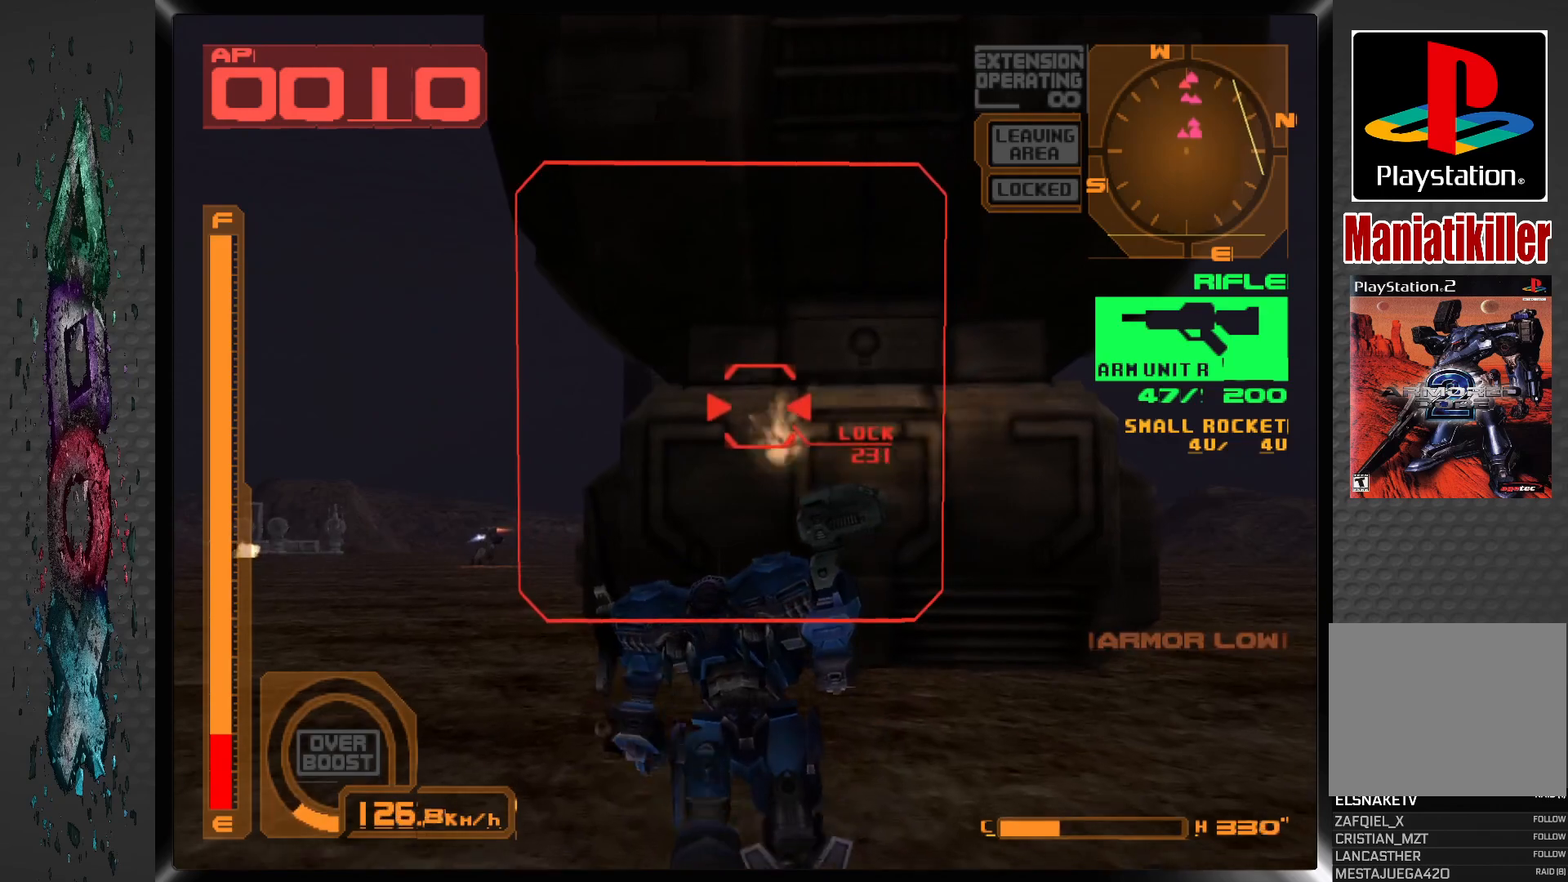
Gameplay with a controller (PlayStation layout); each line is a JSON object with the inputs held at the frame after it. "events" lists button and stick changes between this image and that frame as [ms after this image, input, new state], when the widget could be followed in between.
{"buttons": ["SQUARE", "DPAD_UP"], "left_stick": "center", "right_stick": "center", "events": []}
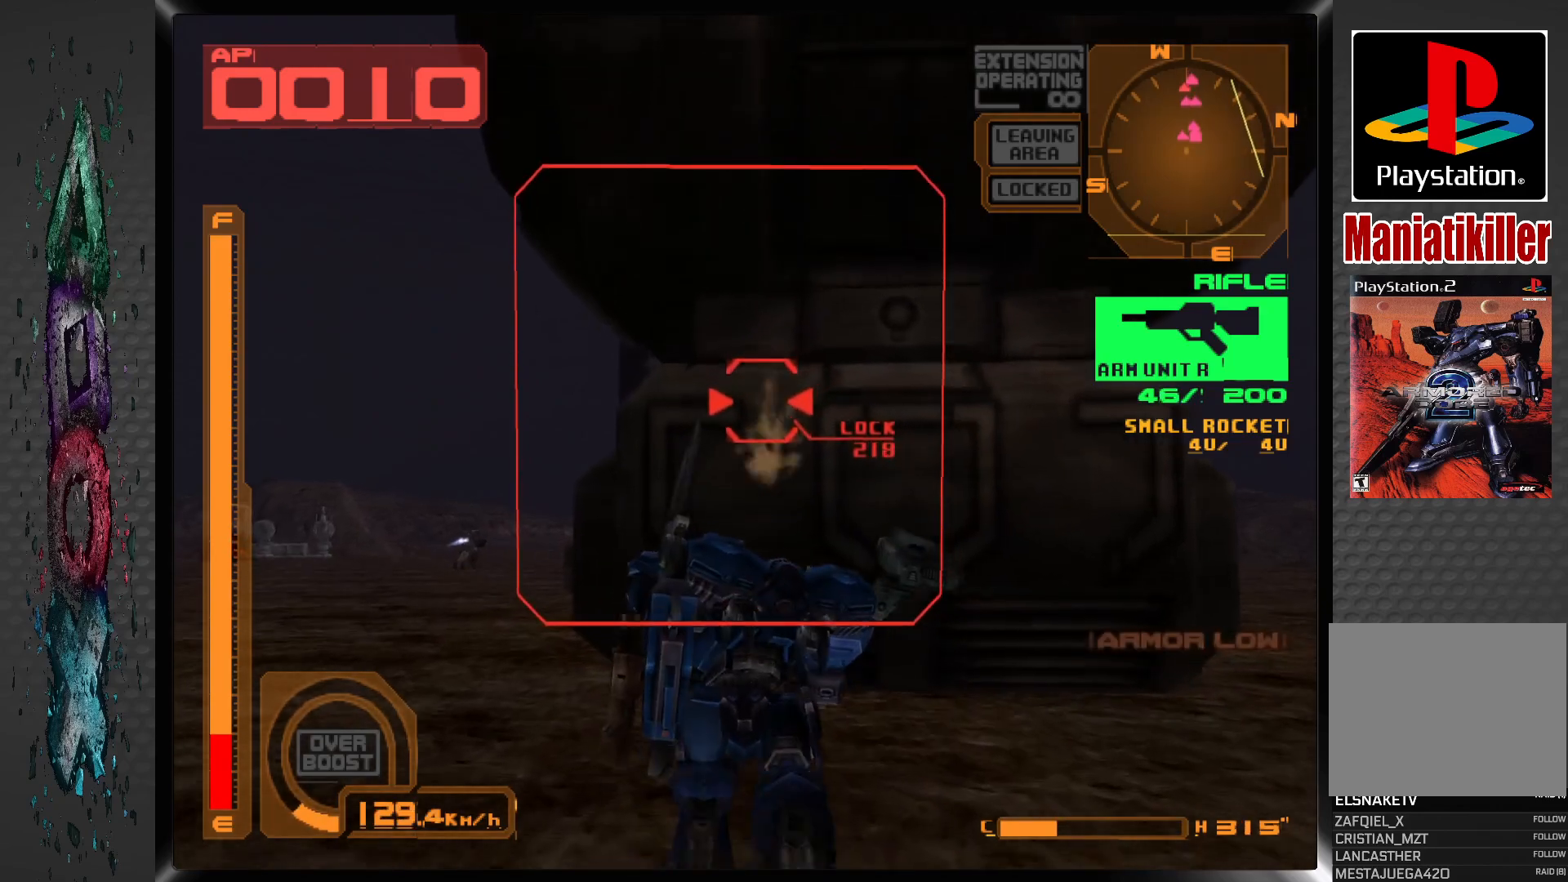
{"buttons": ["SQUARE", "DPAD_UP", "DPAD_RIGHT"], "left_stick": "center", "right_stick": "center", "events": [[483, "DPAD_RIGHT", "down"]]}
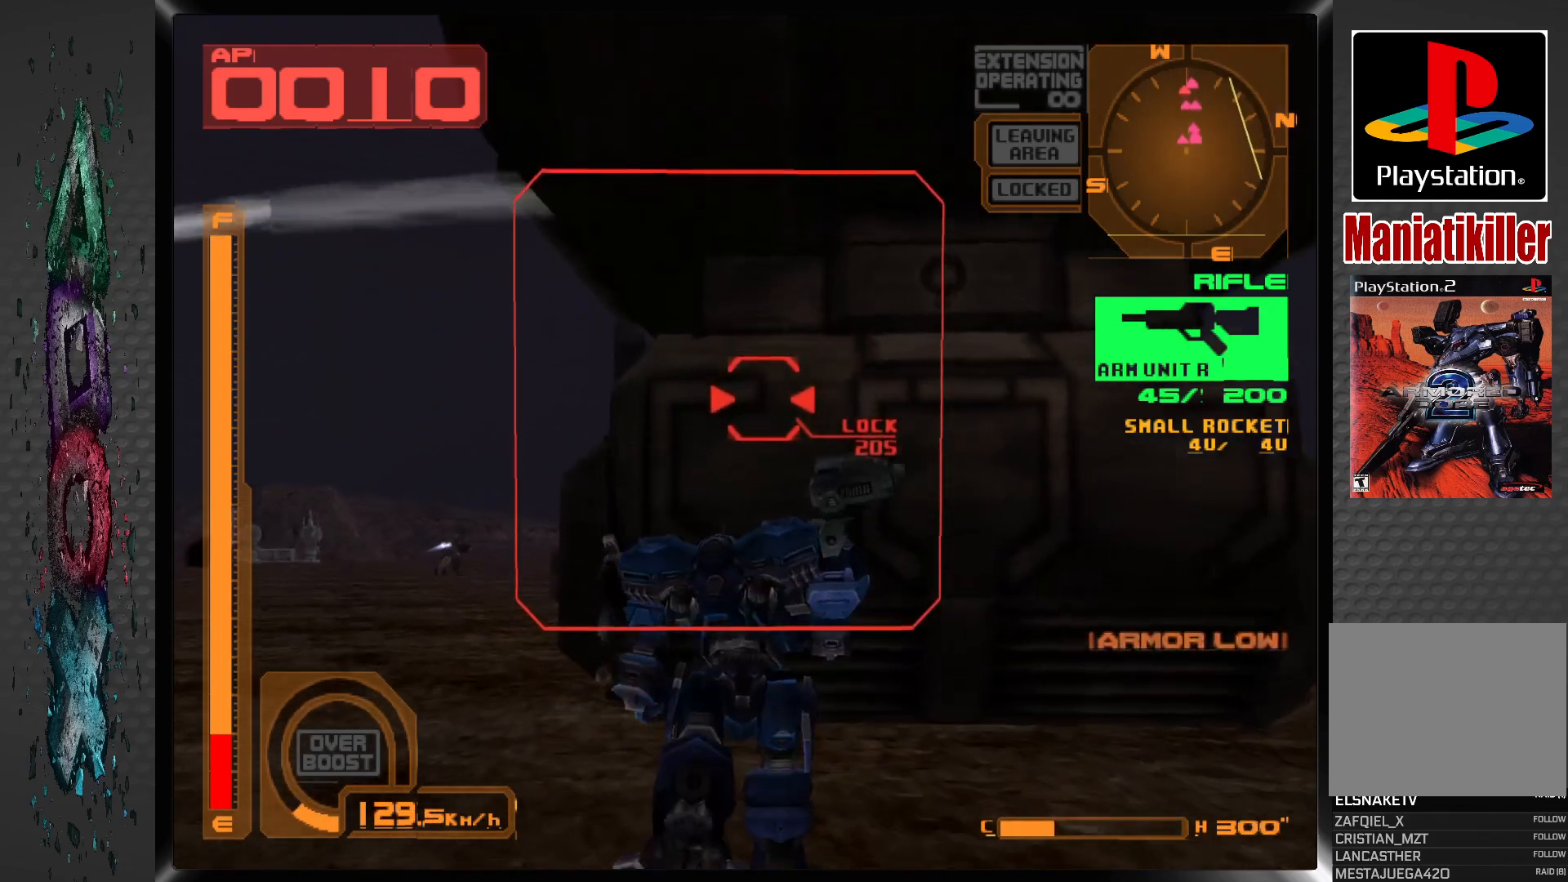
{"buttons": ["SQUARE"], "left_stick": "center", "right_stick": "center", "events": [[150, "DPAD_RIGHT", "up"], [500, "DPAD_UP", "up"]]}
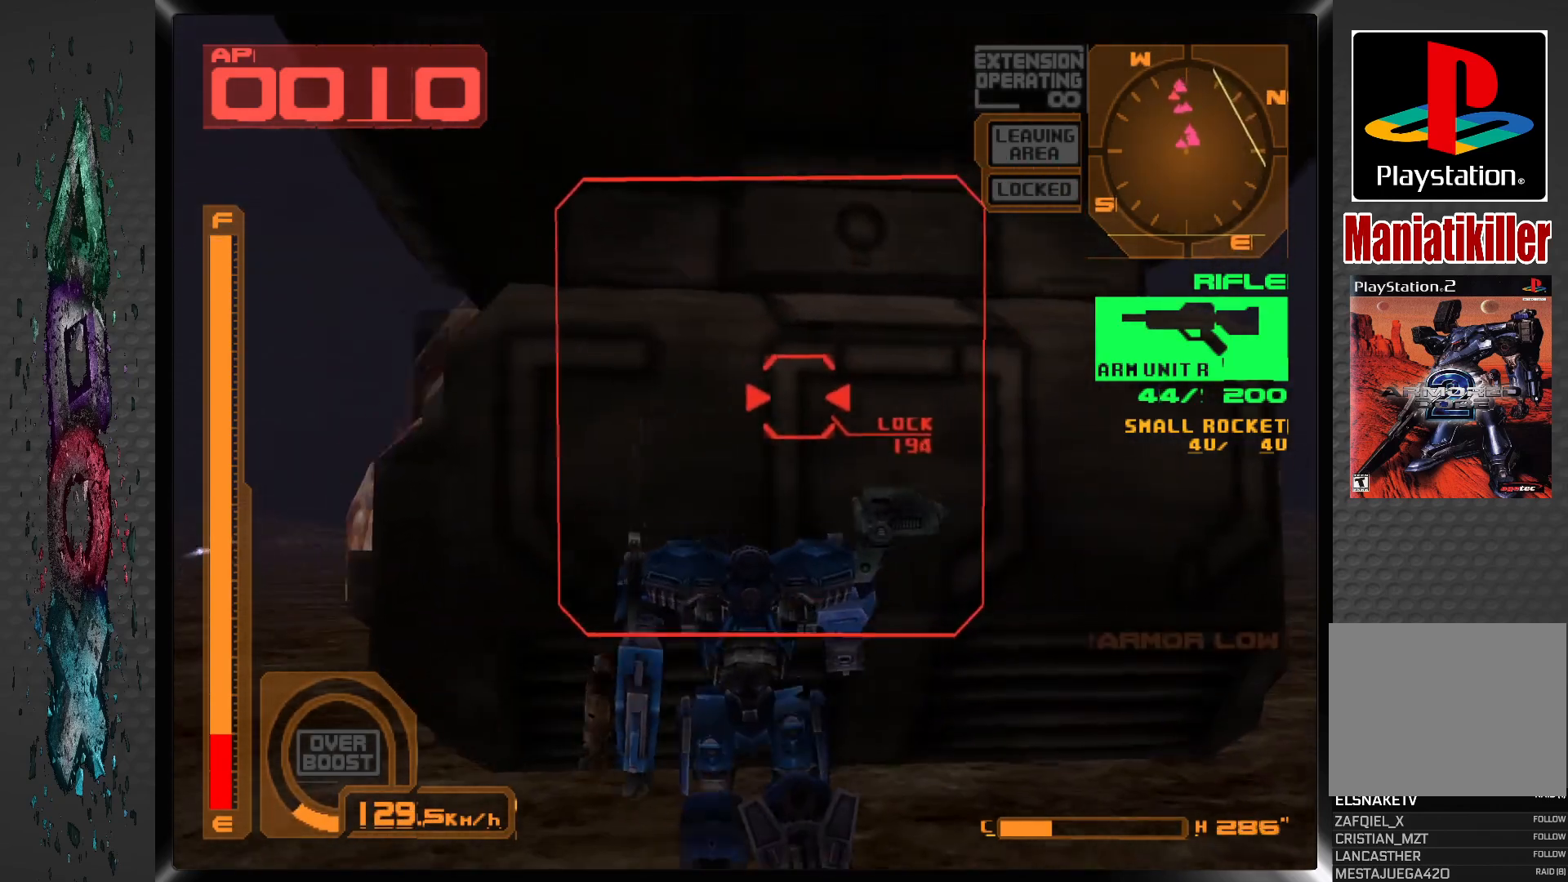
{"buttons": ["SQUARE", "DPAD_LEFT"], "left_stick": "center", "right_stick": "center", "events": [[450, "DPAD_LEFT", "down"]]}
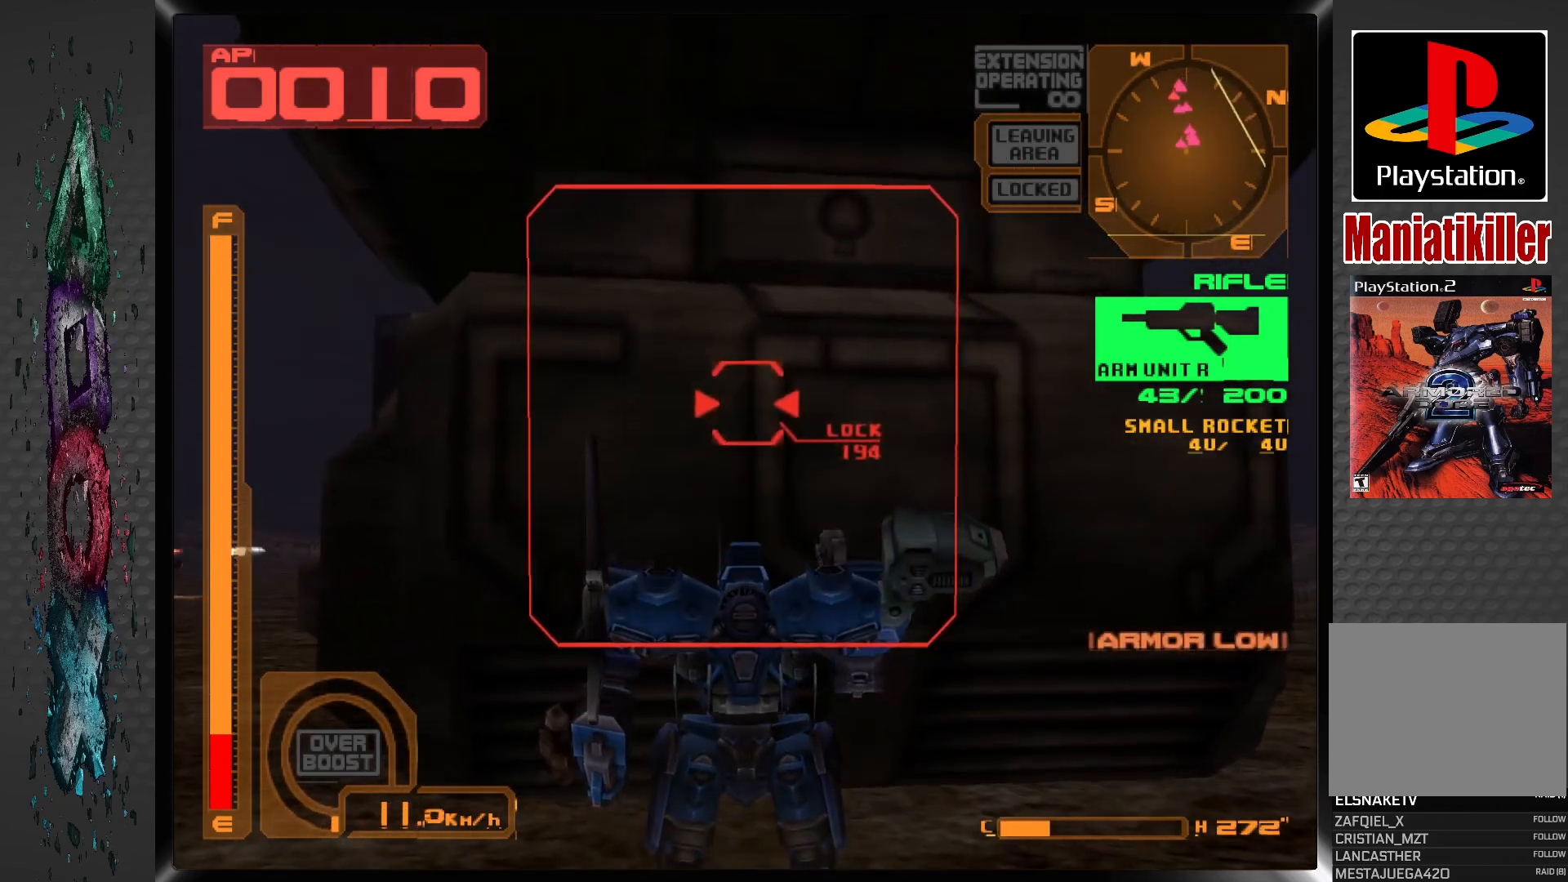
{"buttons": ["L1"], "left_stick": "center", "right_stick": "center", "events": [[100, "DPAD_LEFT", "up"], [100, "SQUARE", "up"], [450, "L1", "down"]]}
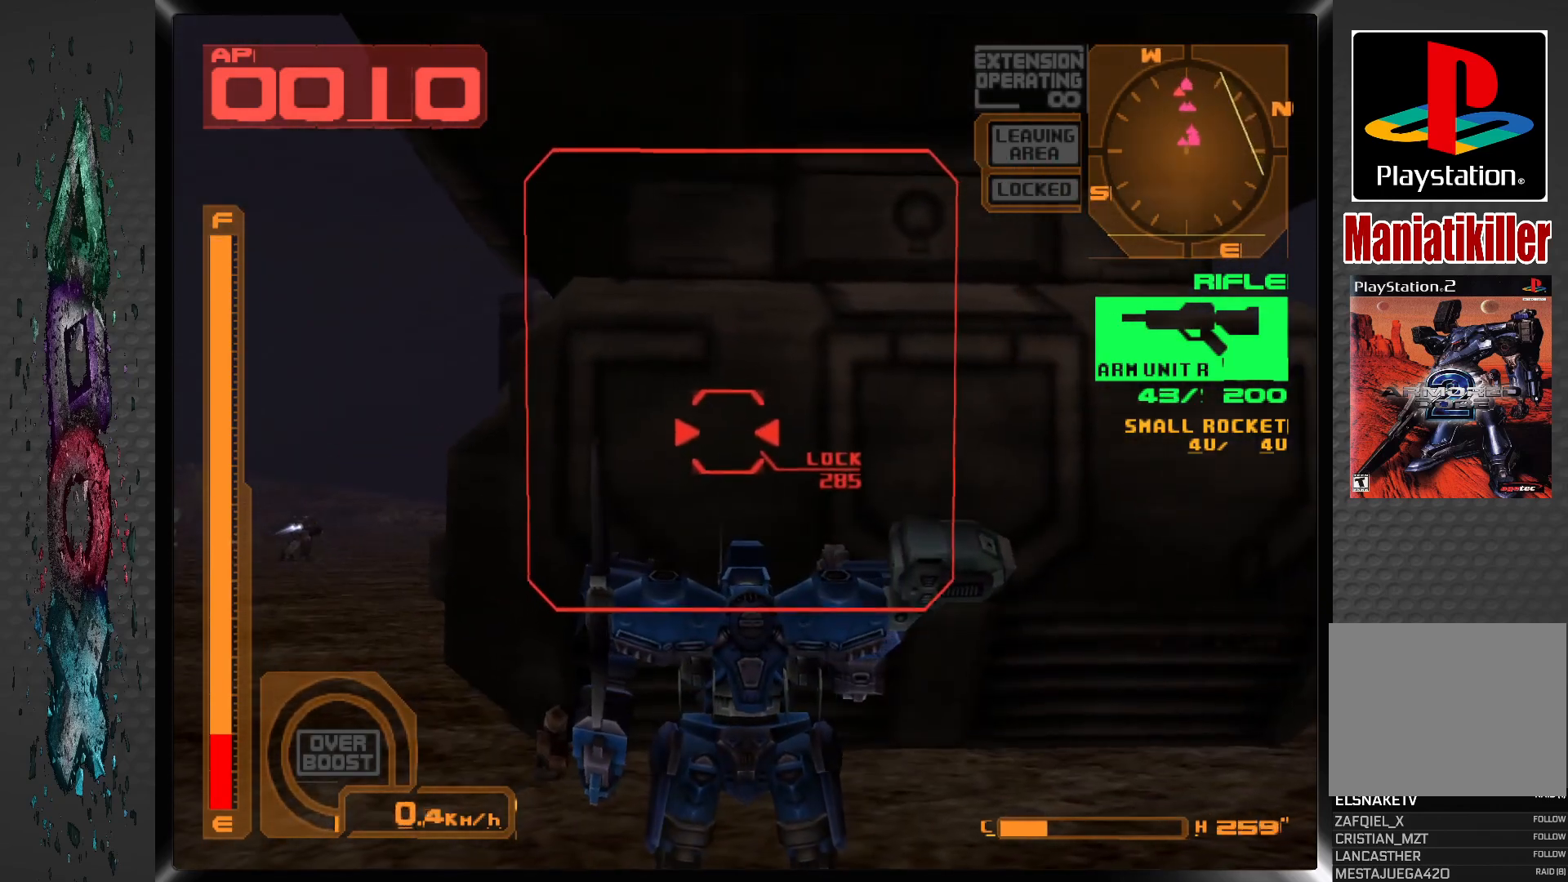
{"buttons": ["L1"], "left_stick": "center", "right_stick": "center", "events": []}
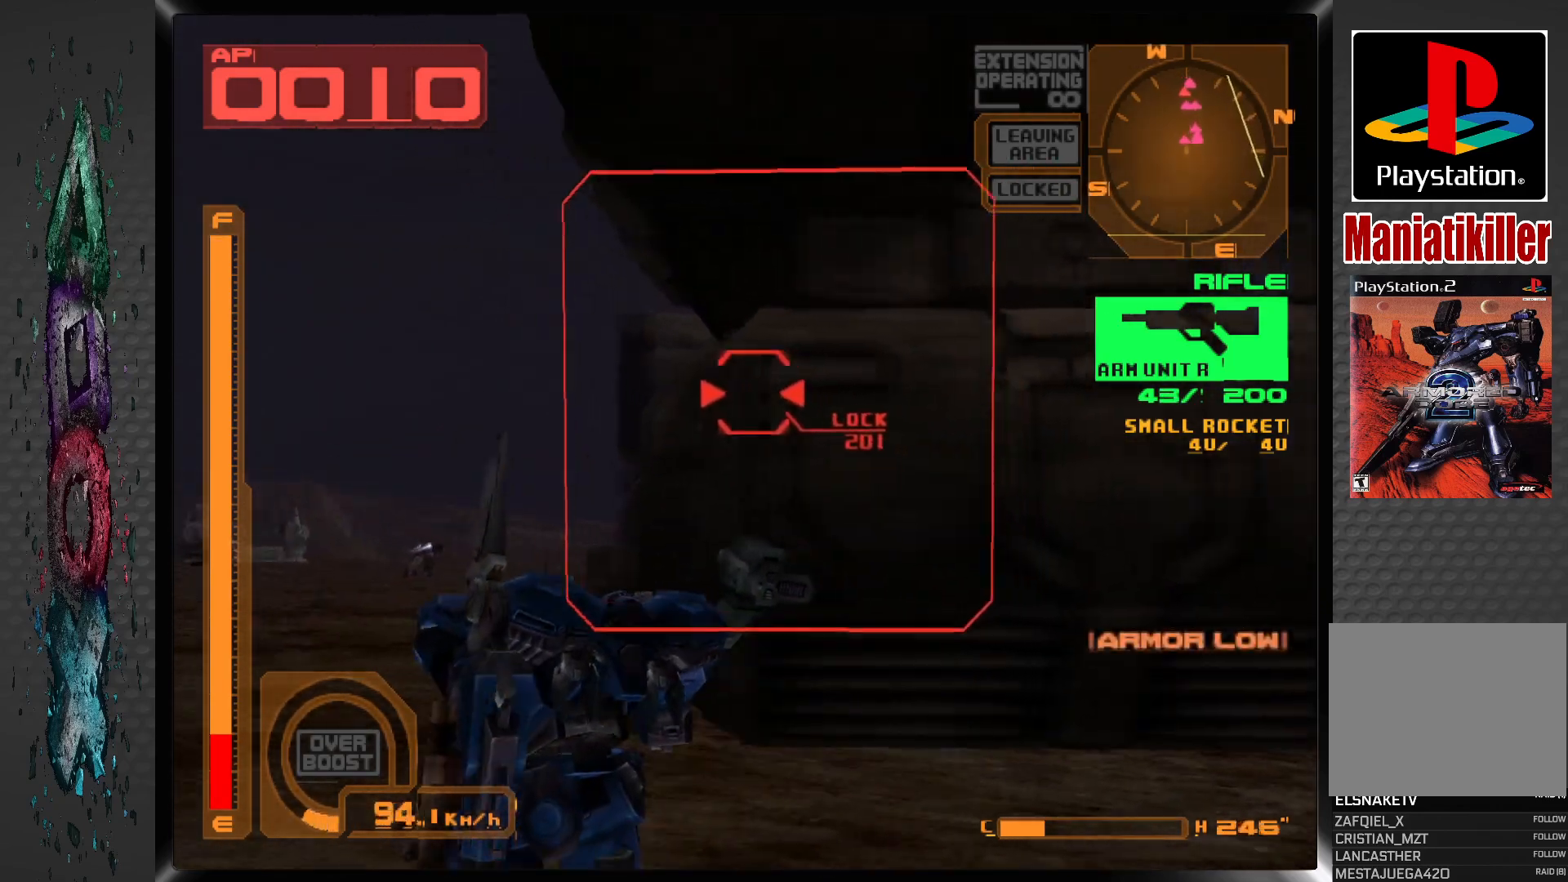
{"buttons": ["L1", "DPAD_UP"], "left_stick": "center", "right_stick": "center", "events": [[150, "DPAD_UP", "down"]]}
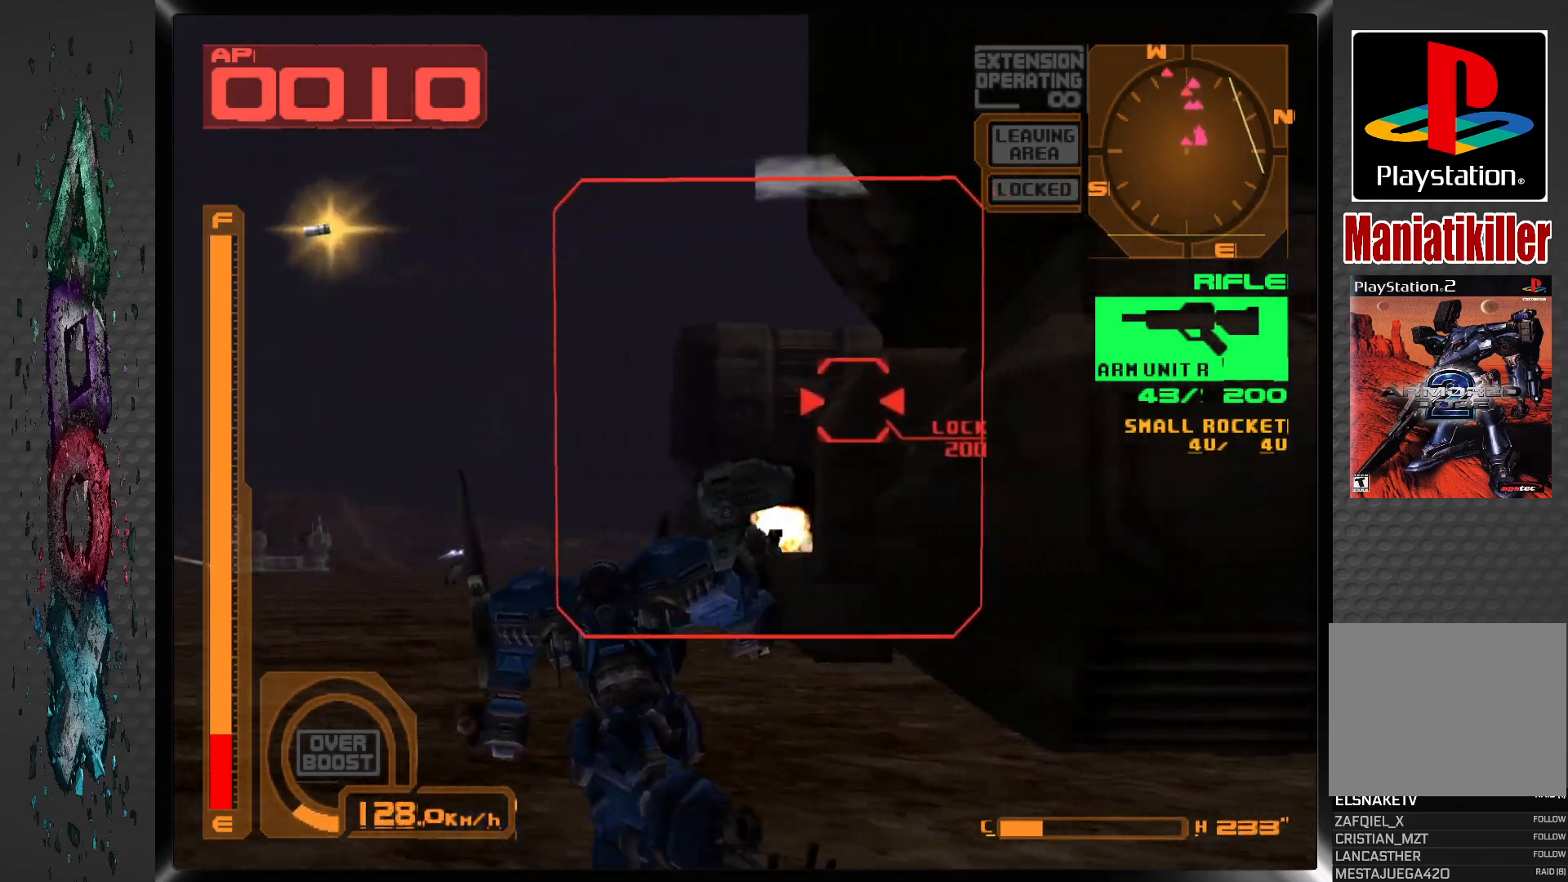
{"buttons": ["SQUARE", "L1", "DPAD_UP", "DPAD_RIGHT"], "left_stick": "center", "right_stick": "center", "events": [[417, "SQUARE", "down"], [450, "DPAD_RIGHT", "down"]]}
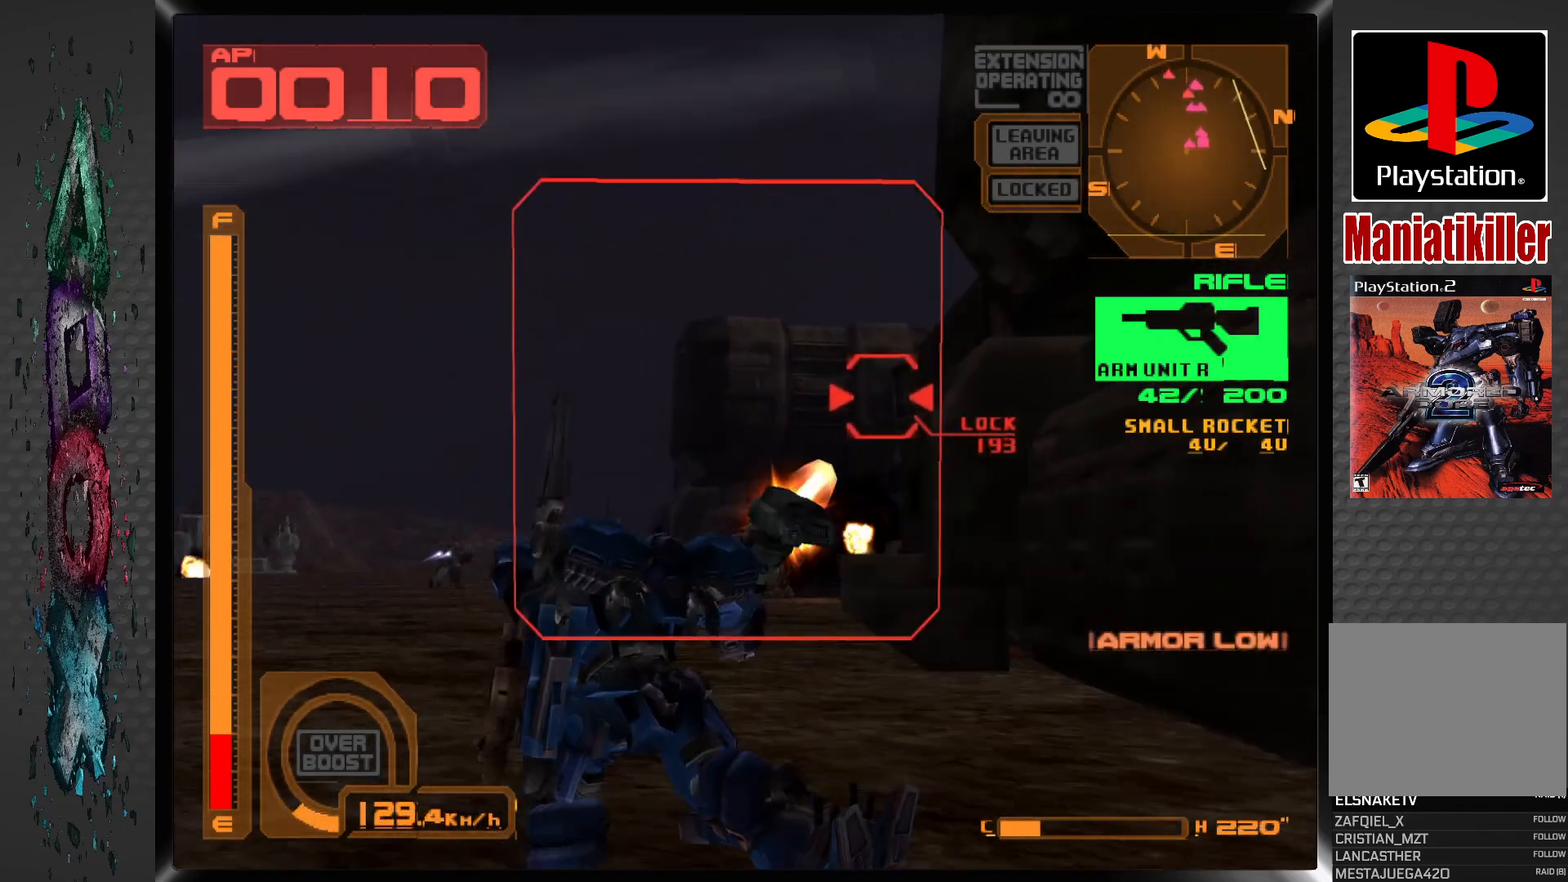
{"buttons": ["SQUARE"], "left_stick": "center", "right_stick": "center", "events": [[50, "DPAD_RIGHT", "up"], [167, "DPAD_UP", "up"], [233, "L1", "up"]]}
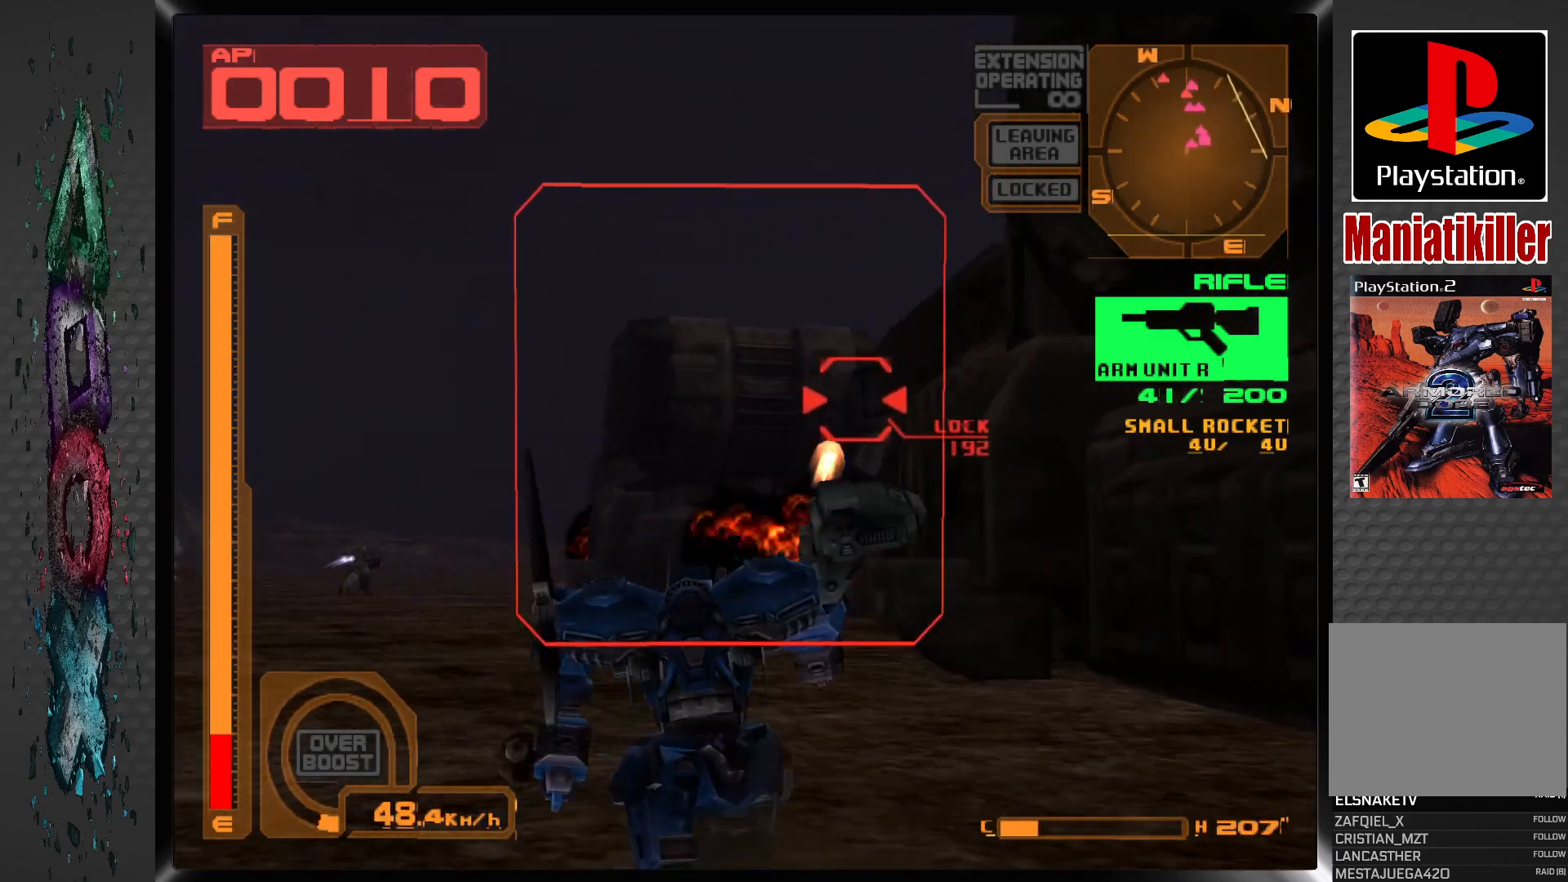
{"buttons": ["SQUARE"], "left_stick": "center", "right_stick": "center", "events": []}
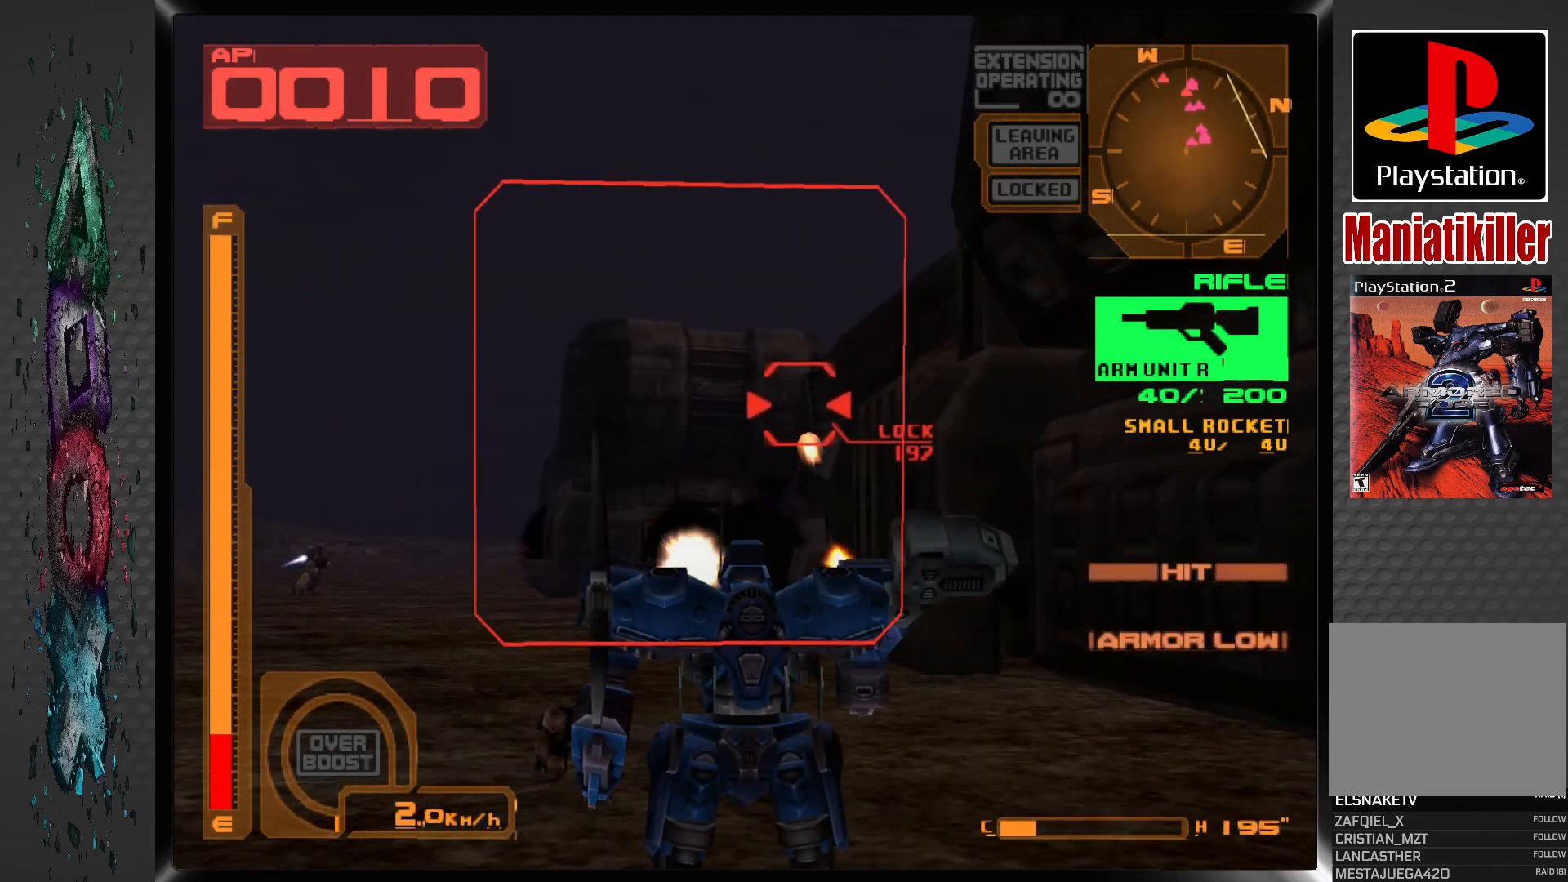
{"buttons": ["SQUARE", "DPAD_UP"], "left_stick": "center", "right_stick": "center", "events": [[67, "DPAD_UP", "down"]]}
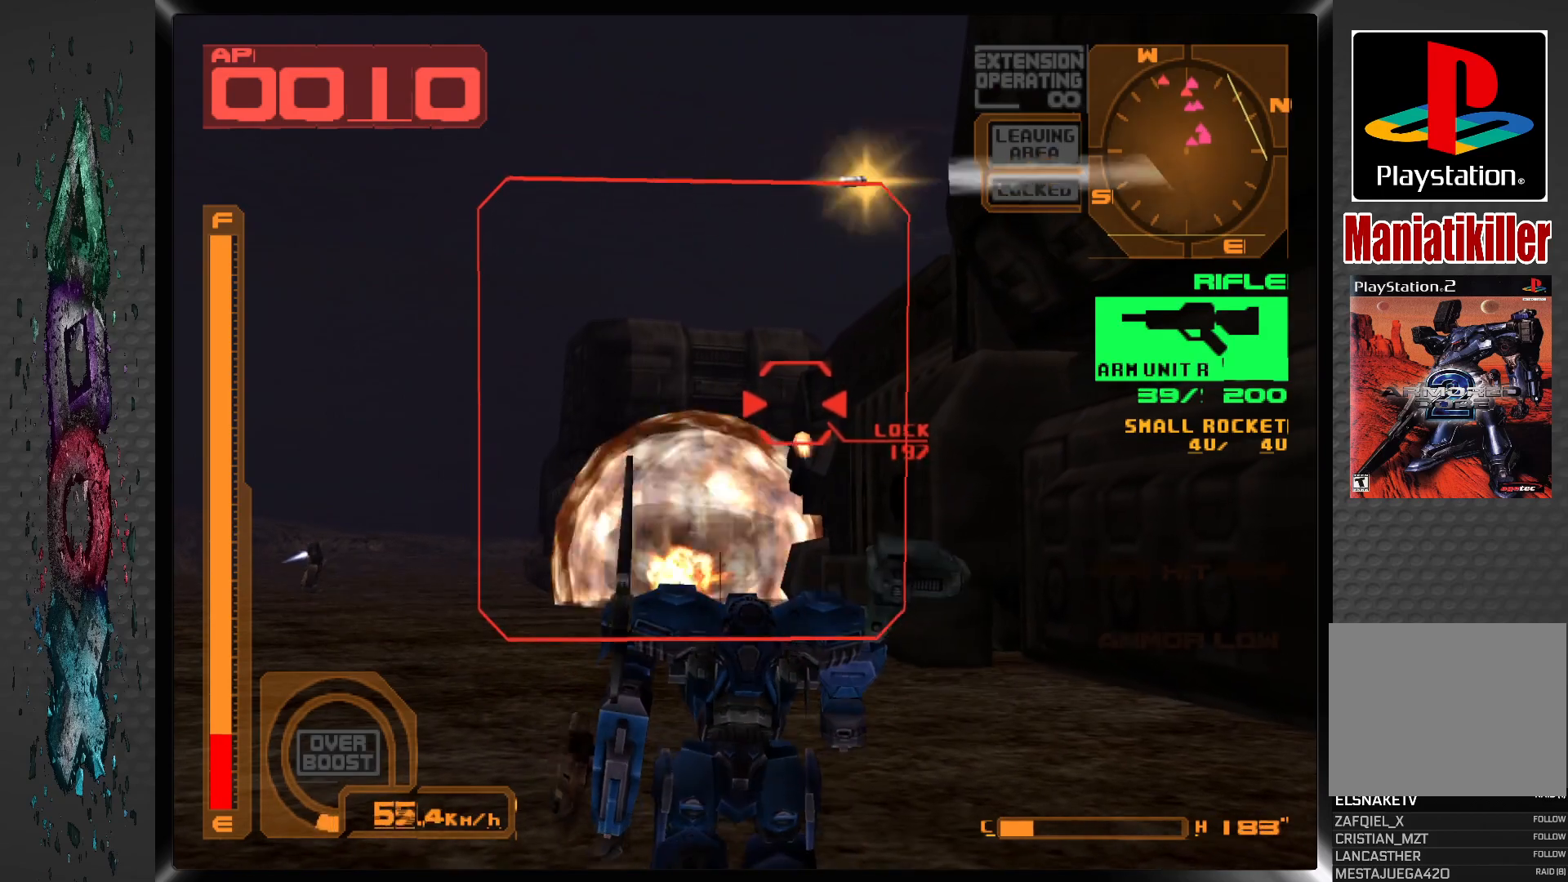
{"buttons": ["SQUARE"], "left_stick": "center", "right_stick": "center", "events": [[483, "DPAD_UP", "up"]]}
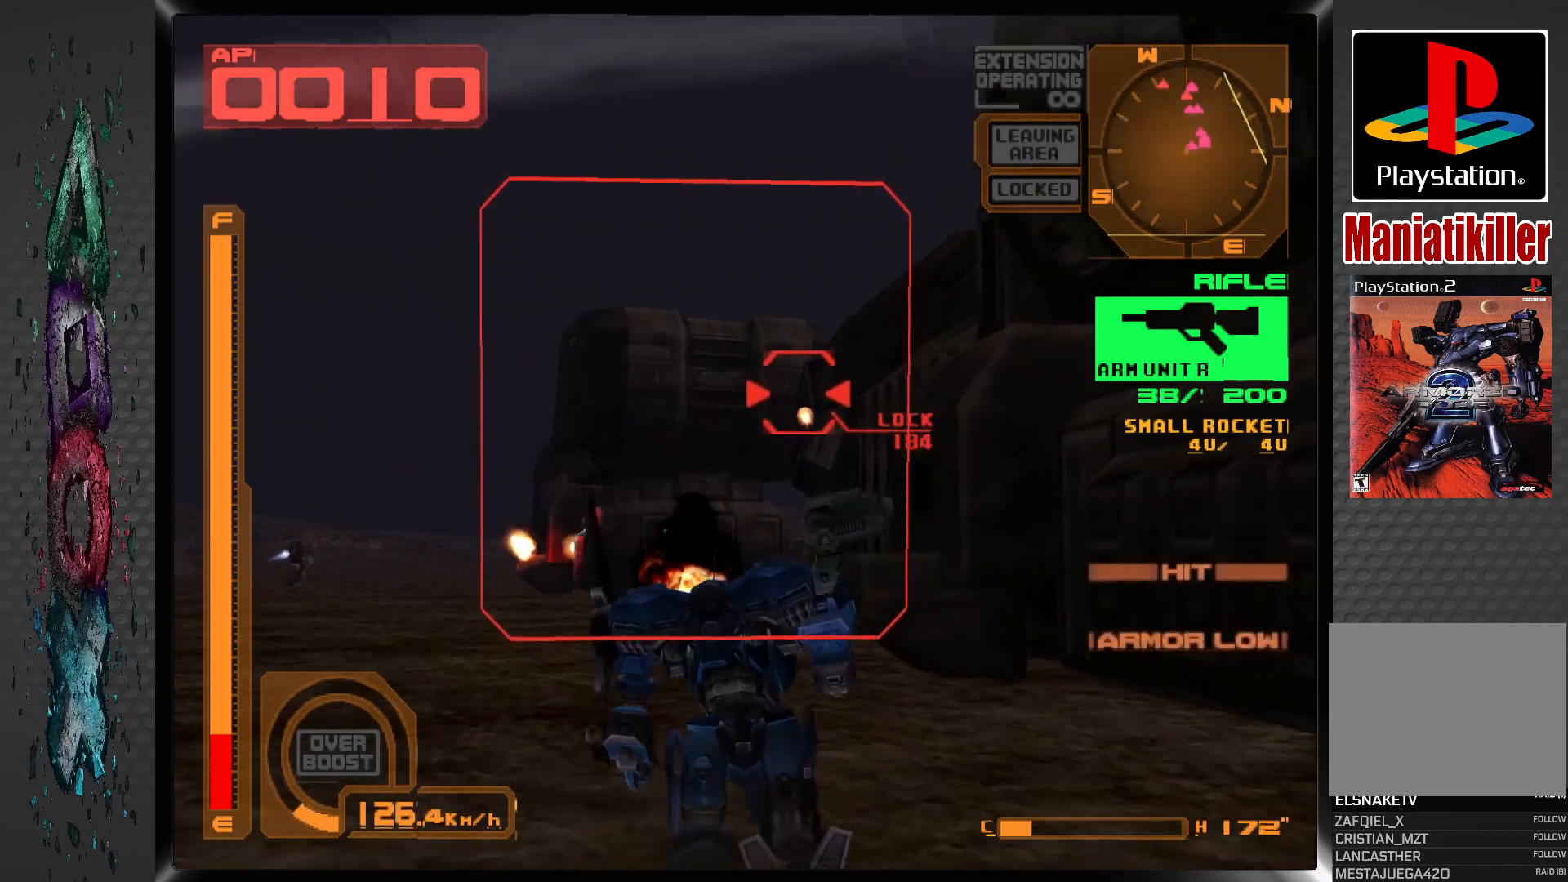
{"buttons": ["SQUARE"], "left_stick": "center", "right_stick": "center", "events": [[133, "DPAD_UP", "down"], [467, "DPAD_UP", "up"]]}
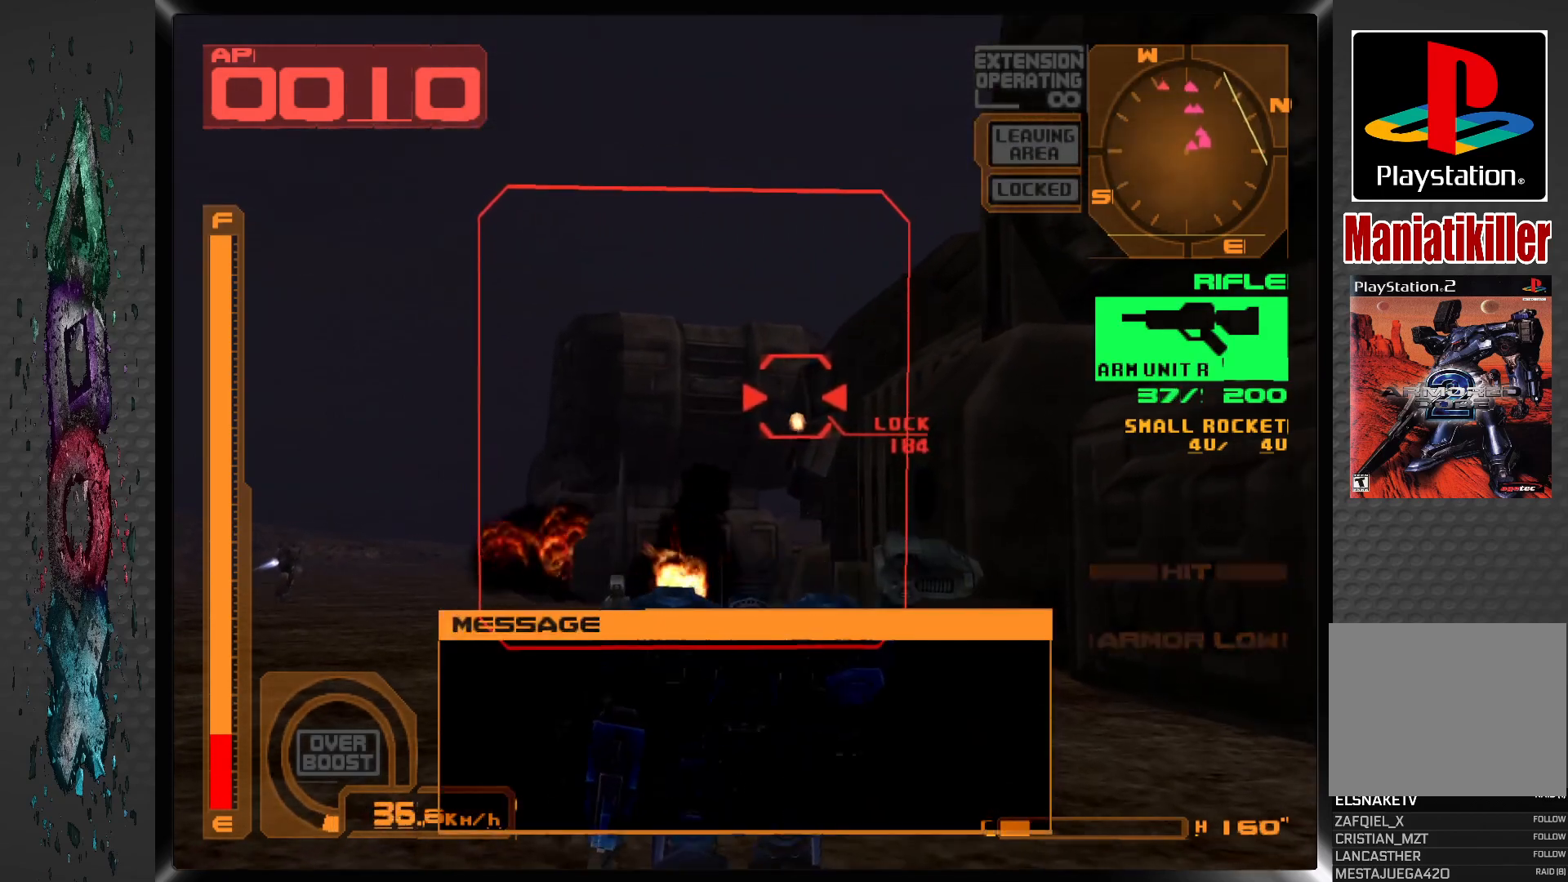
{"buttons": ["SQUARE", "DPAD_UP"], "left_stick": "center", "right_stick": "center", "events": [[250, "DPAD_UP", "down"]]}
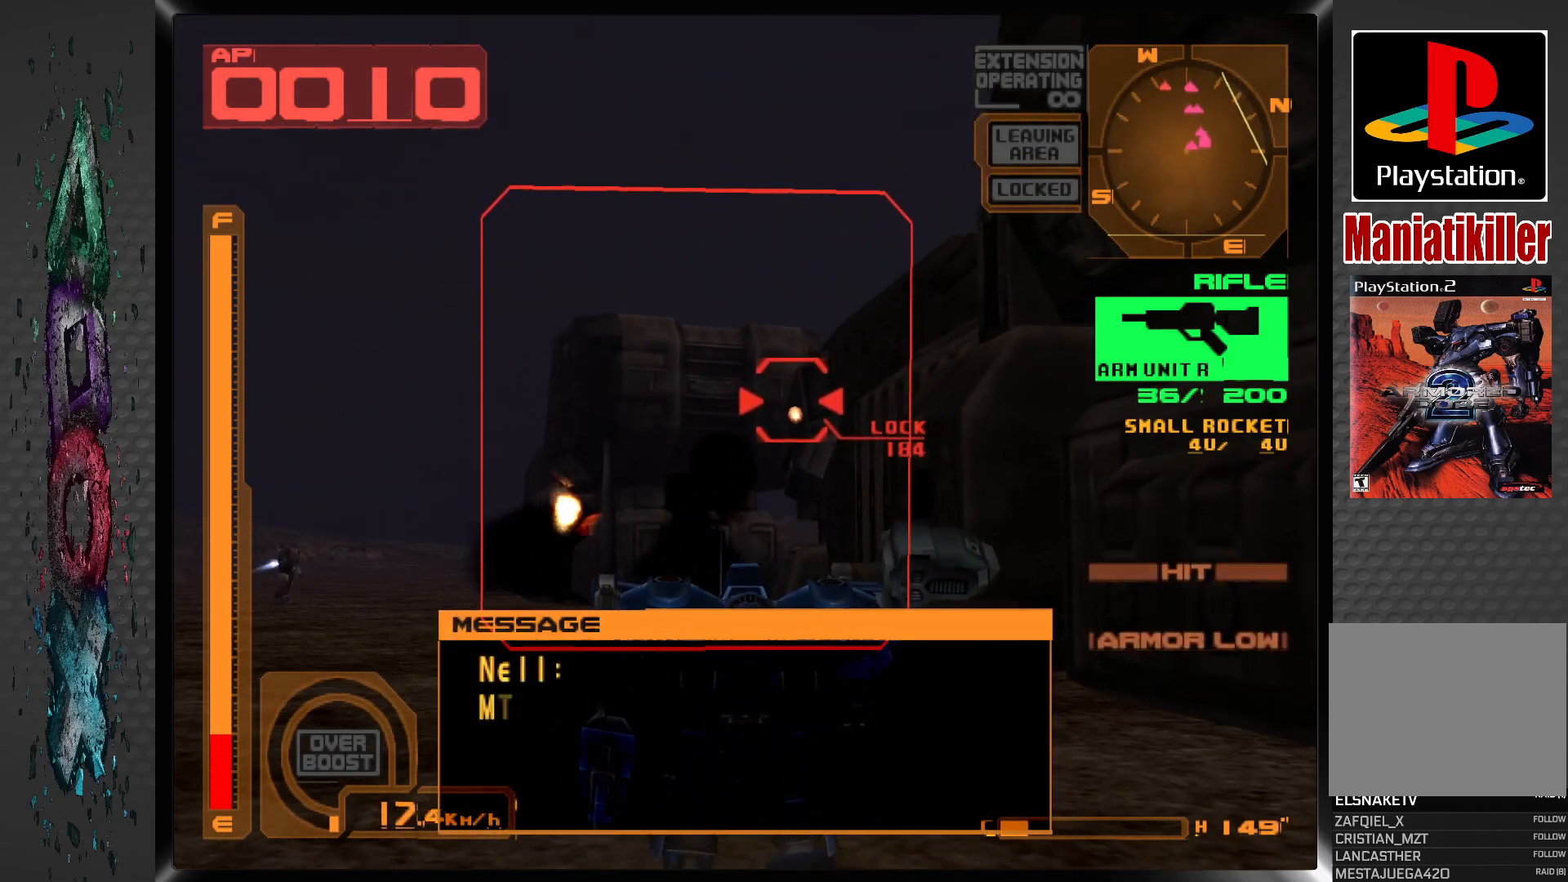
{"buttons": ["SQUARE", "DPAD_UP"], "left_stick": "center", "right_stick": "center", "events": [[117, "DPAD_UP", "up"], [267, "DPAD_UP", "down"]]}
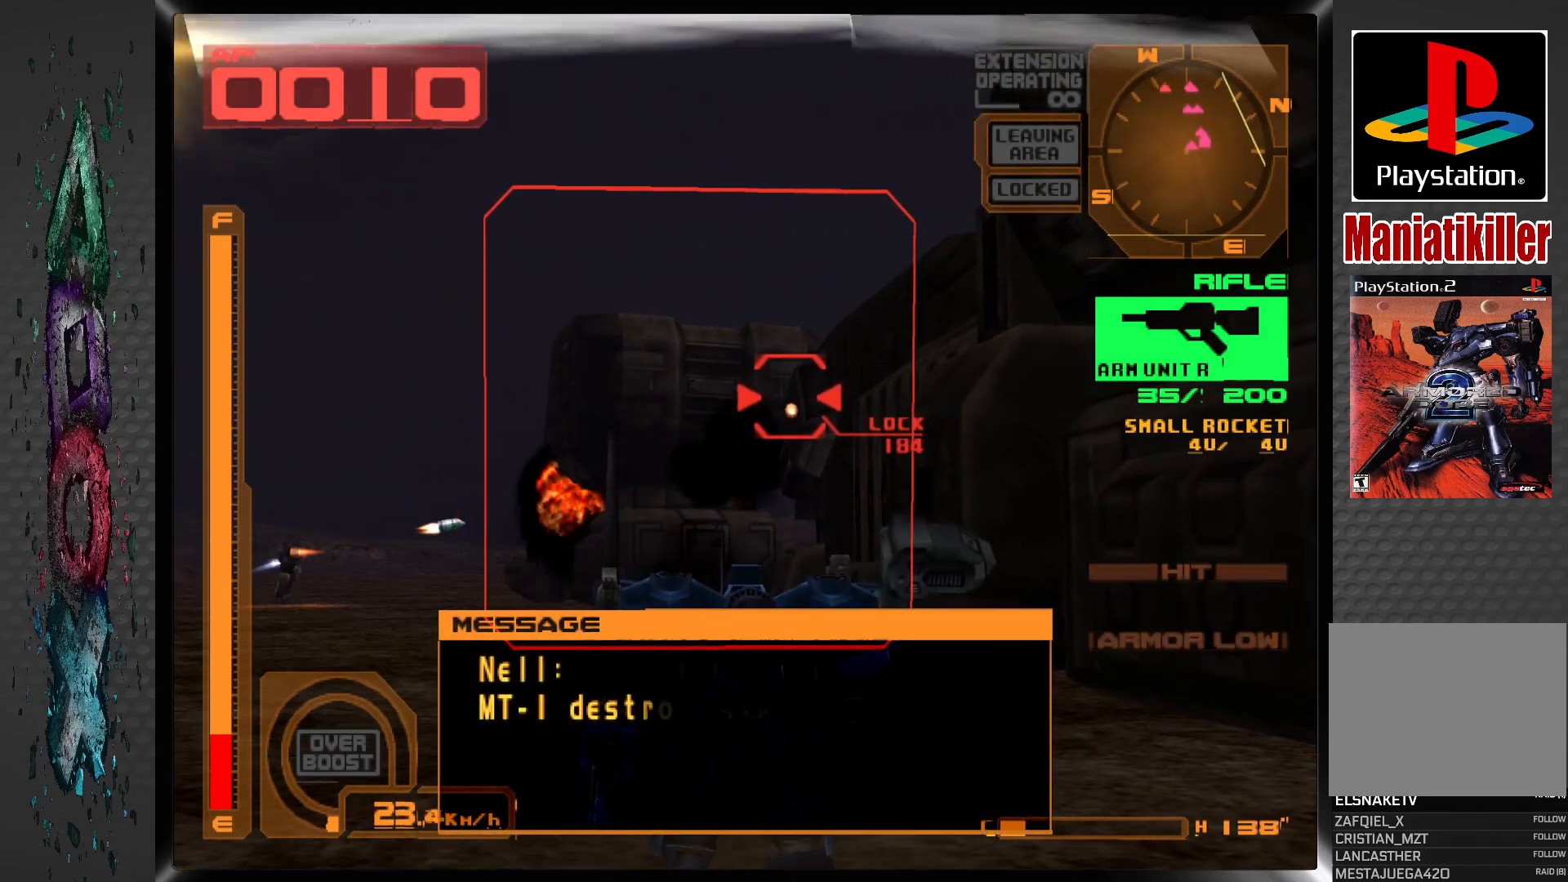
{"buttons": ["SQUARE", "DPAD_UP"], "left_stick": "center", "right_stick": "center", "events": [[117, "DPAD_UP", "up"], [317, "DPAD_UP", "down"]]}
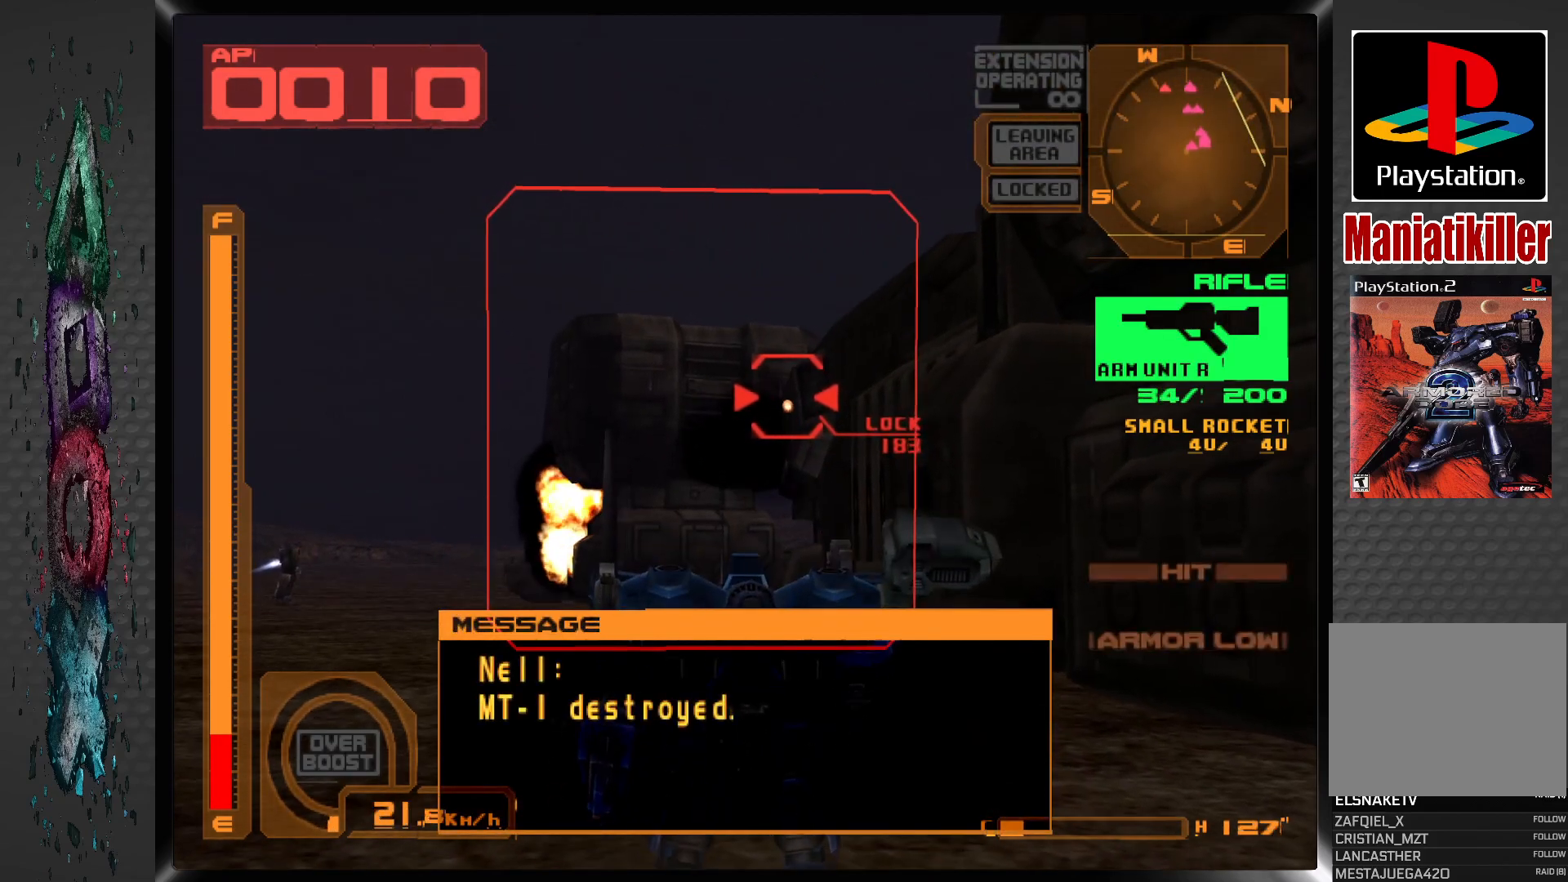
{"buttons": ["SQUARE", "DPAD_UP"], "left_stick": "center", "right_stick": "center", "events": [[267, "DPAD_UP", "up"], [400, "DPAD_UP", "down"]]}
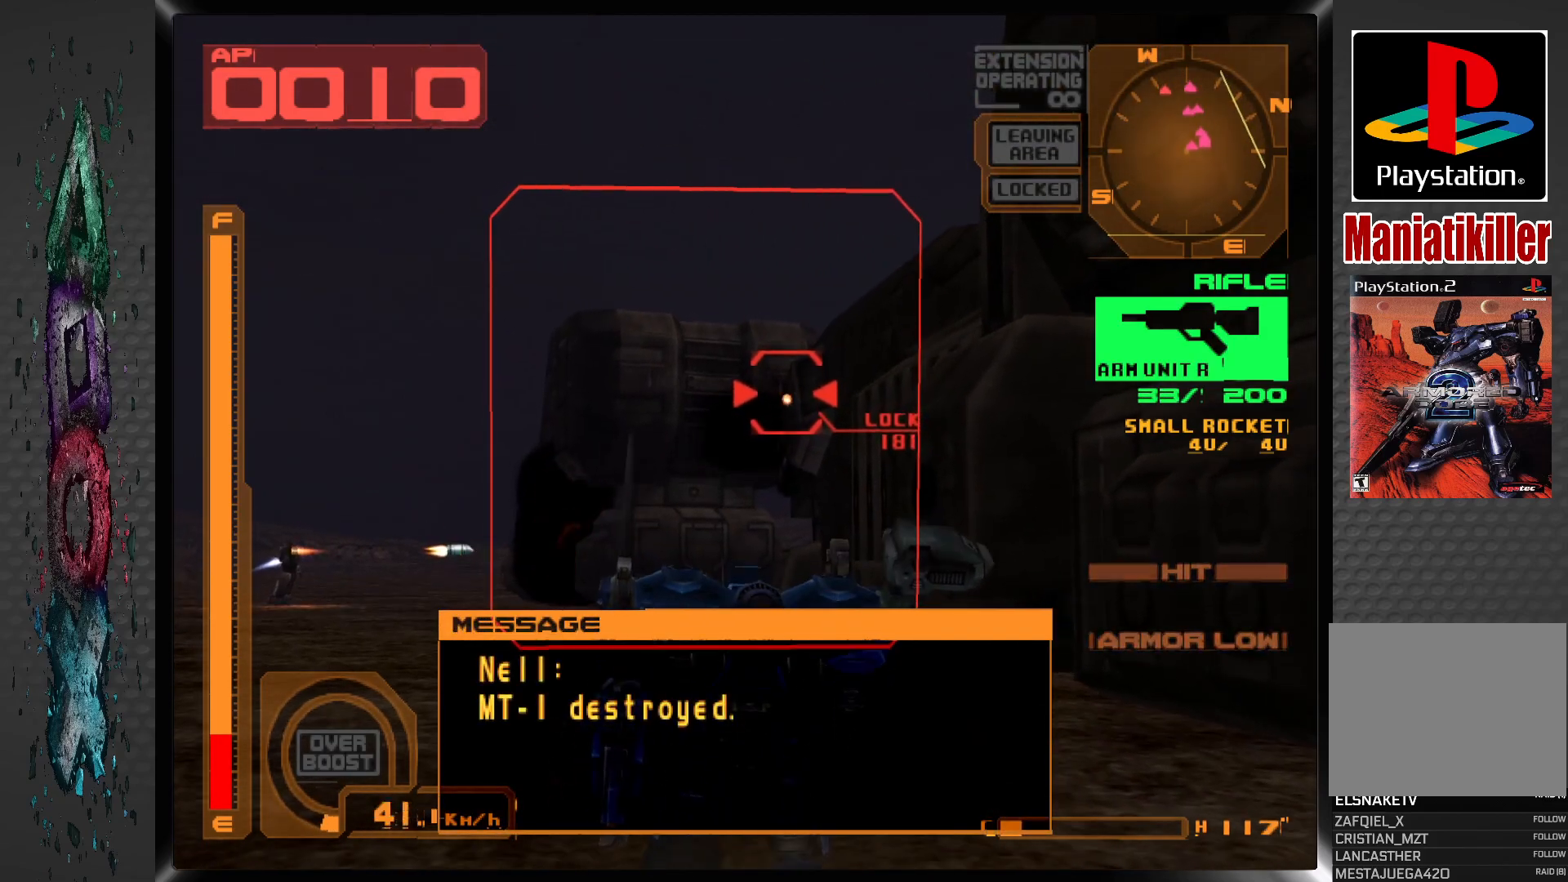
{"buttons": ["SQUARE", "DPAD_UP"], "left_stick": "center", "right_stick": "center", "events": [[300, "DPAD_UP", "up"], [400, "DPAD_UP", "down"]]}
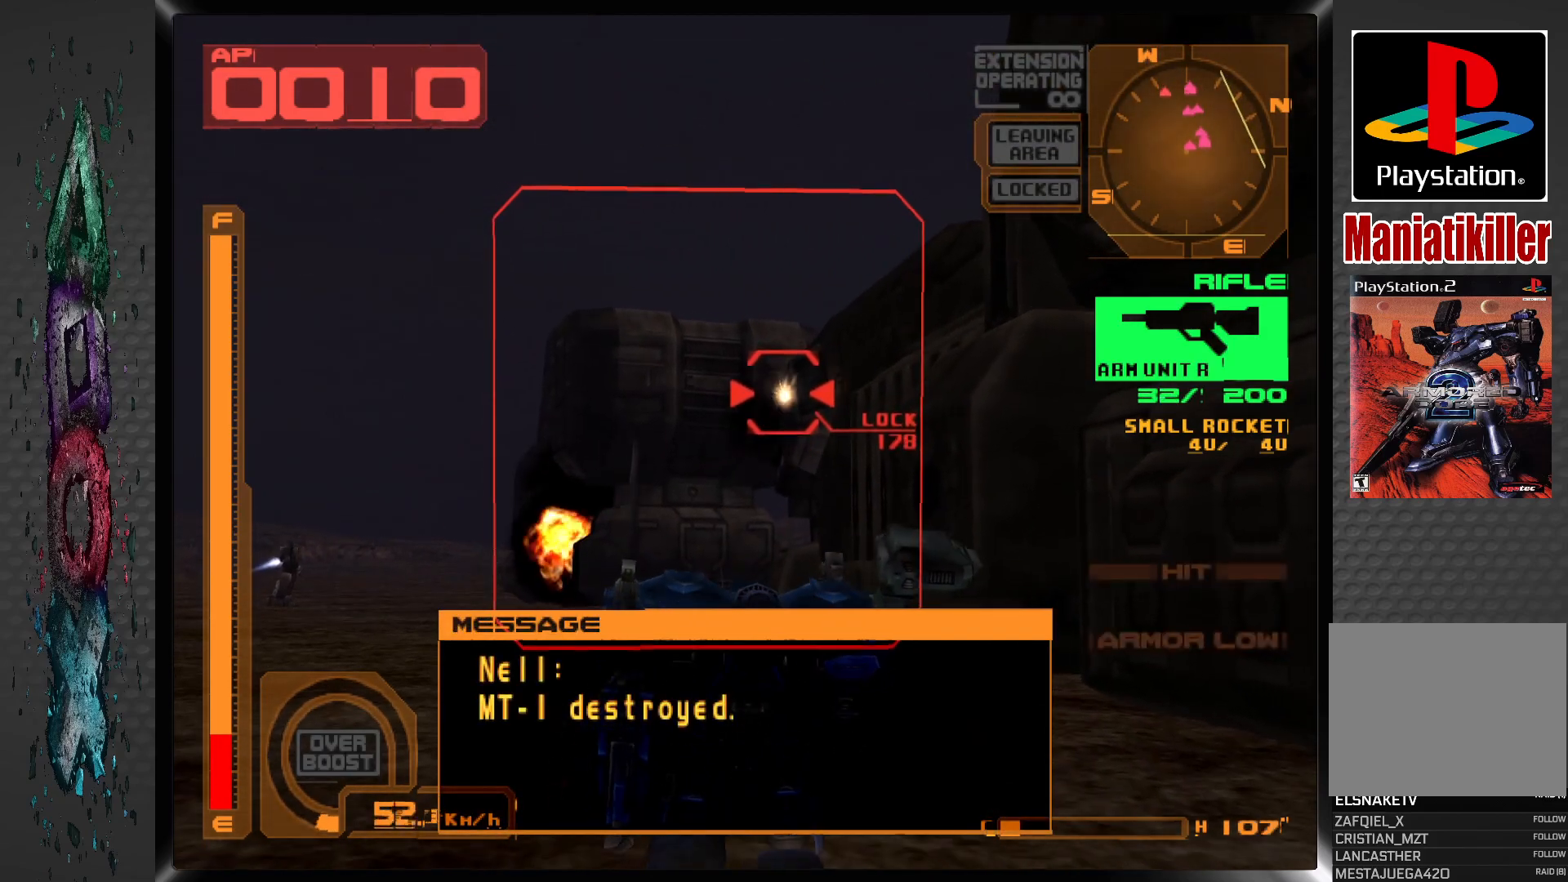
{"buttons": ["SQUARE", "DPAD_UP"], "left_stick": "center", "right_stick": "center", "events": [[333, "DPAD_UP", "up"], [433, "DPAD_UP", "down"]]}
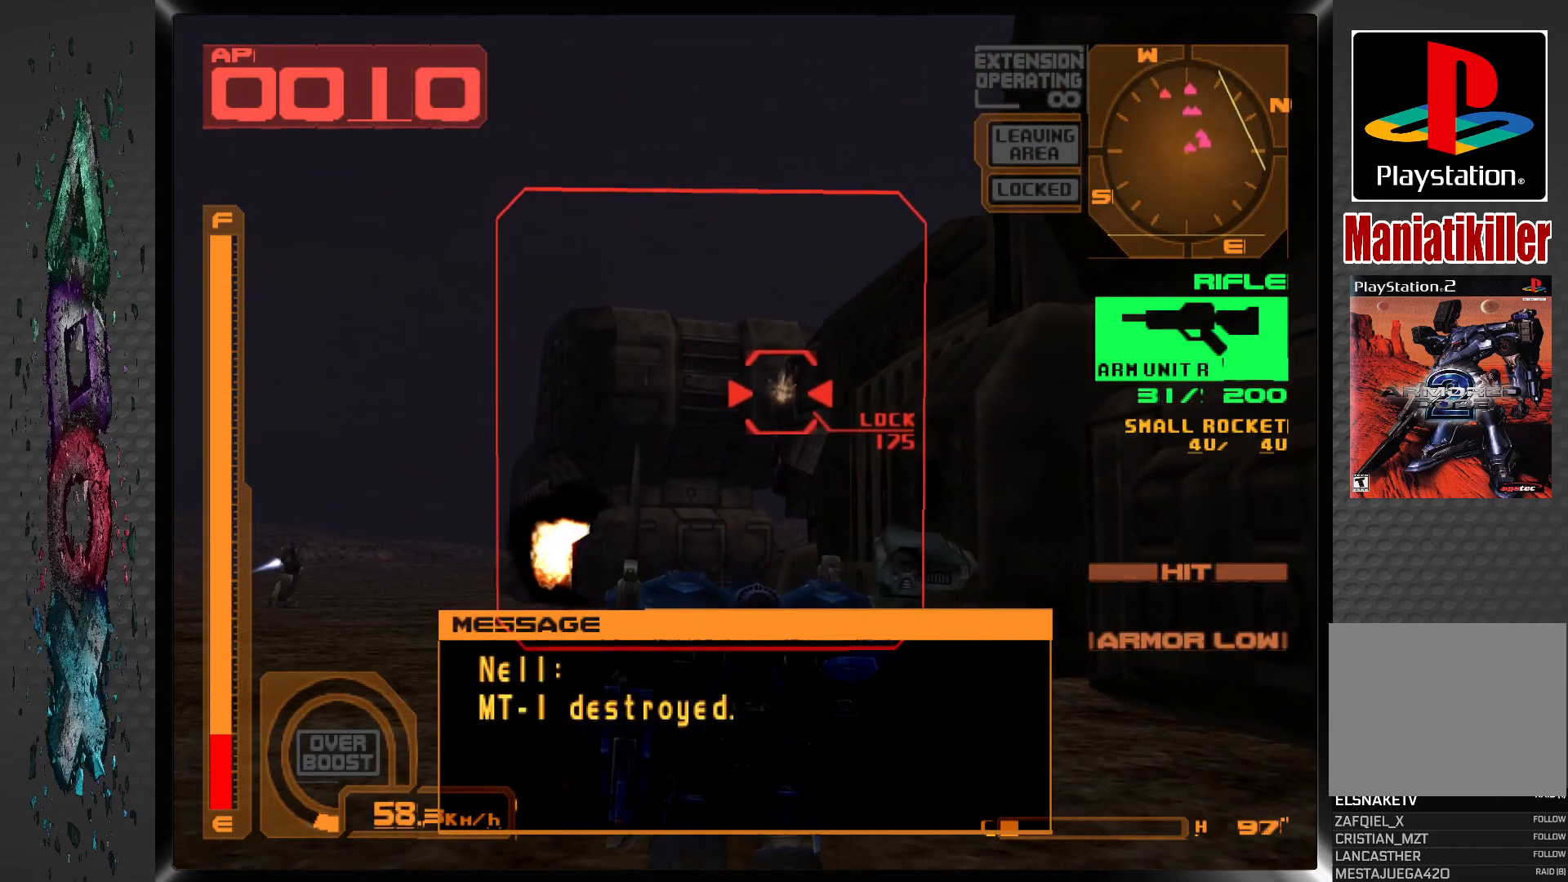
{"buttons": ["SQUARE", "DPAD_UP"], "left_stick": "center", "right_stick": "center", "events": [[350, "DPAD_UP", "up"], [467, "DPAD_UP", "down"]]}
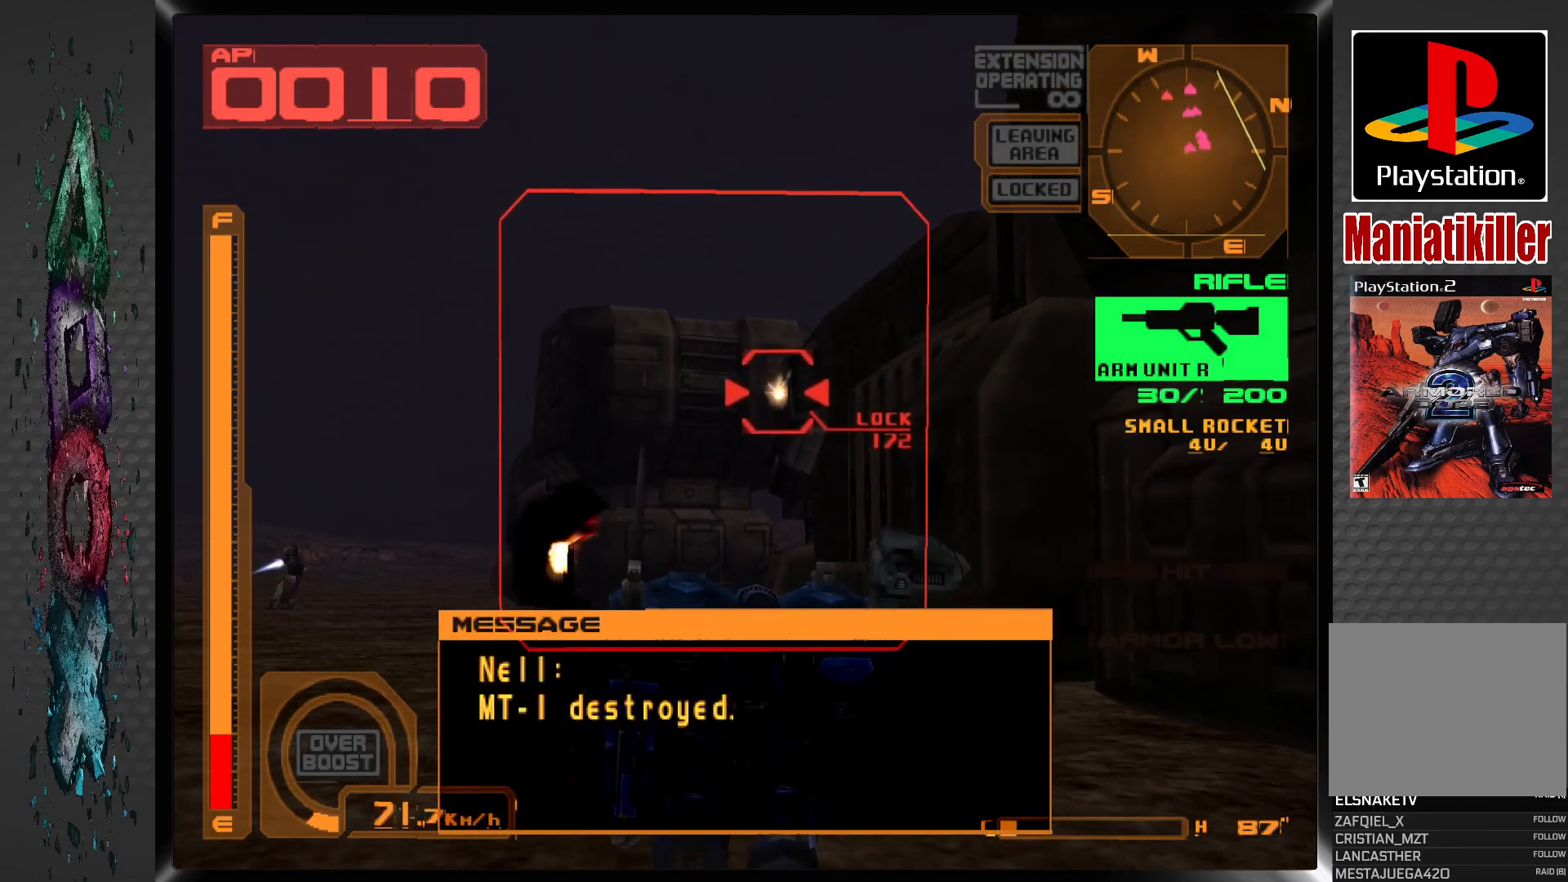
{"buttons": ["SQUARE", "DPAD_UP"], "left_stick": "center", "right_stick": "center", "events": [[367, "DPAD_UP", "up"], [467, "DPAD_UP", "down"]]}
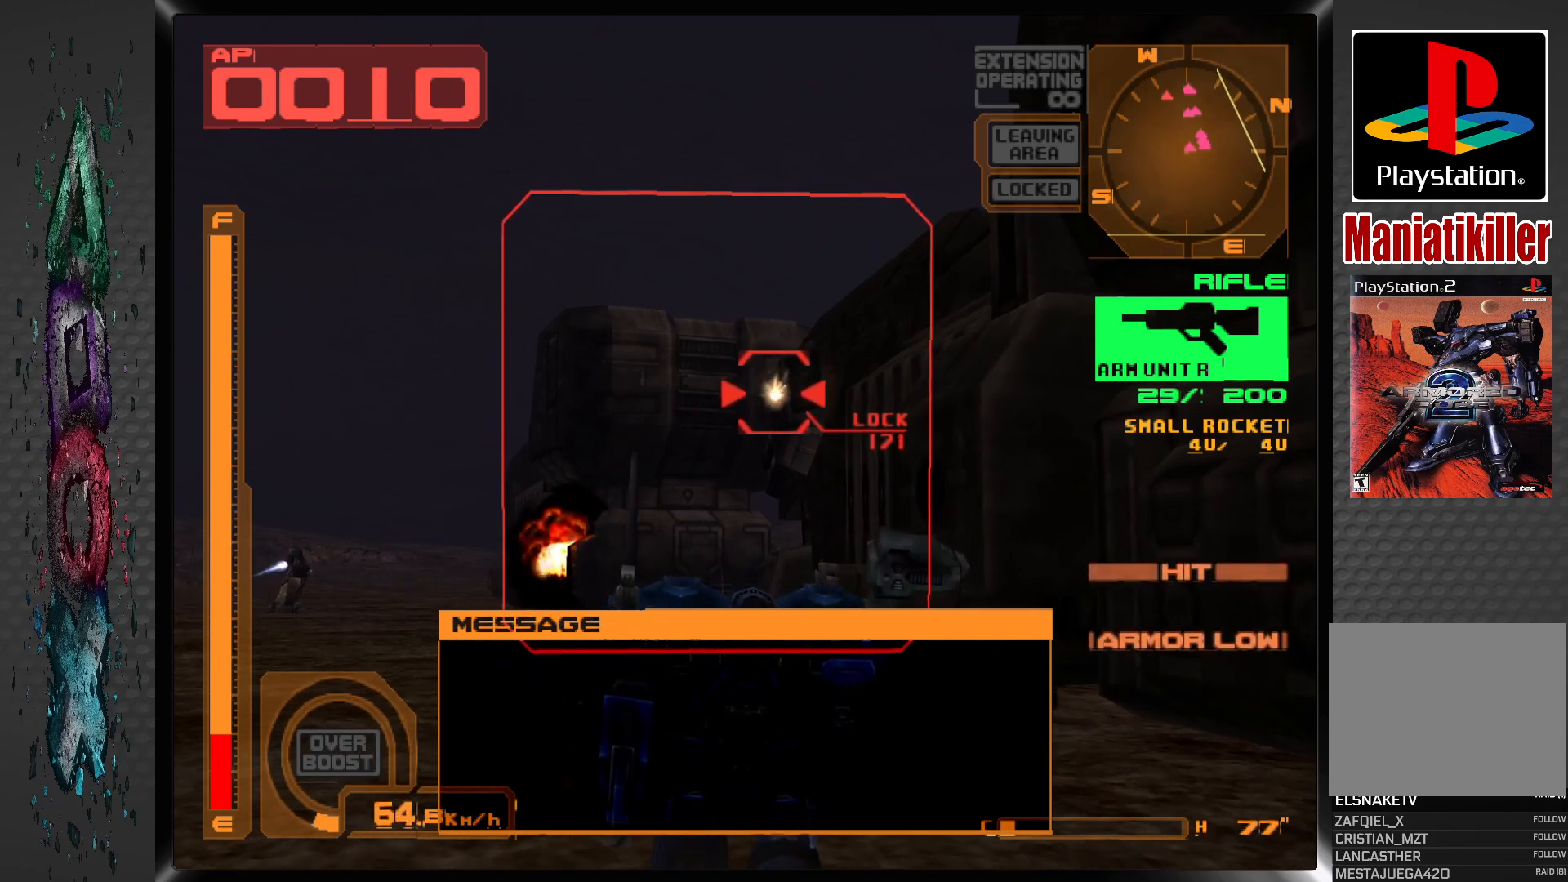
{"buttons": ["SQUARE", "DPAD_UP"], "left_stick": "center", "right_stick": "center", "events": [[300, "DPAD_UP", "up"], [417, "DPAD_UP", "down"]]}
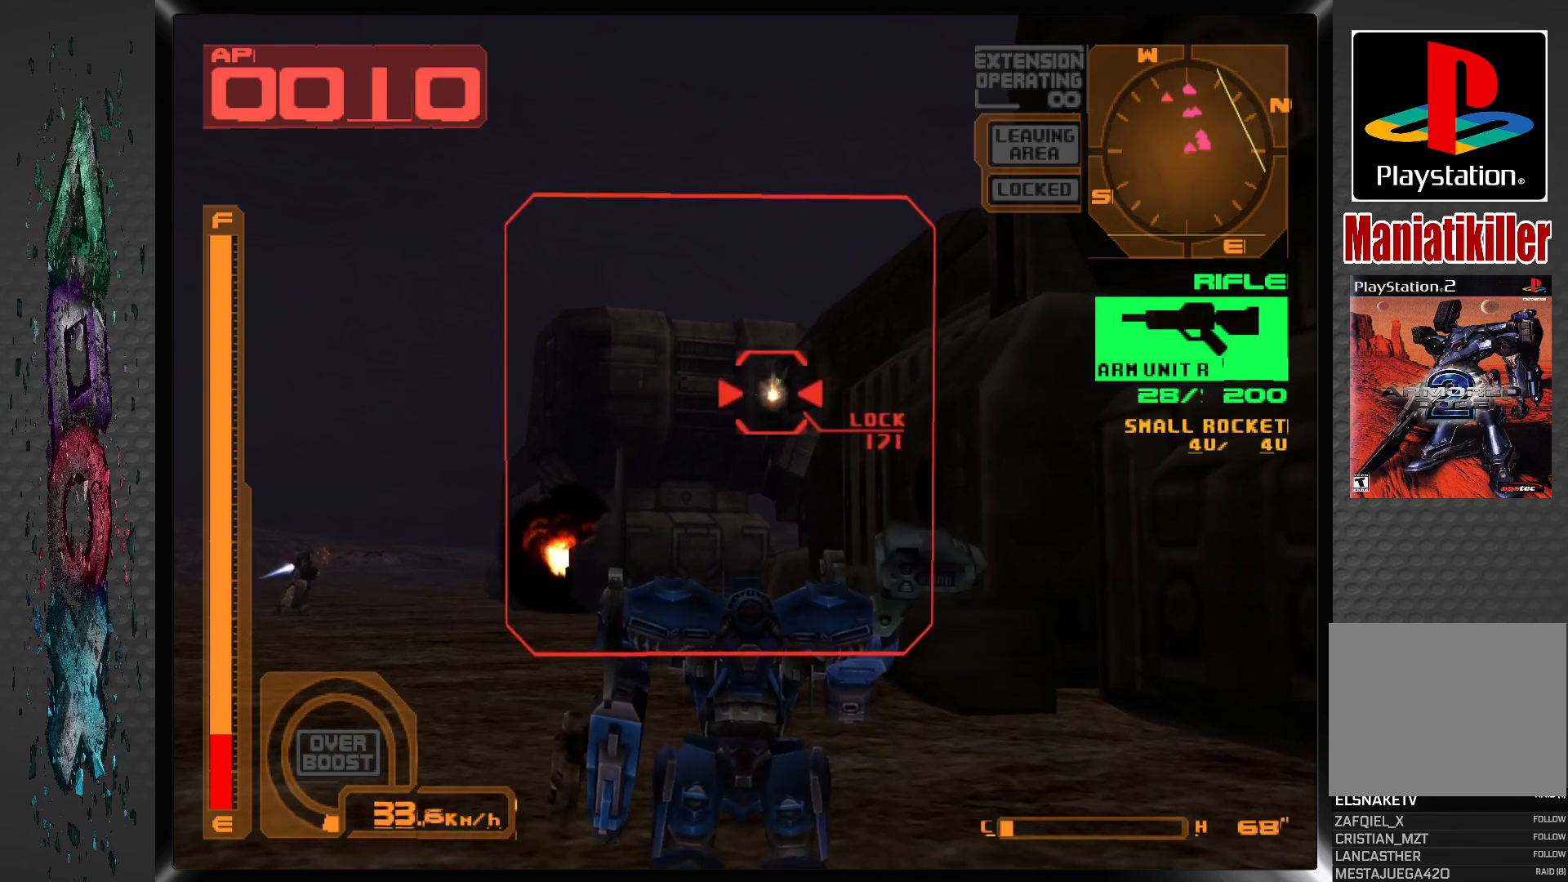
{"buttons": ["SQUARE", "DPAD_UP"], "left_stick": "center", "right_stick": "center", "events": [[383, "DPAD_UP", "up"], [450, "DPAD_UP", "down"]]}
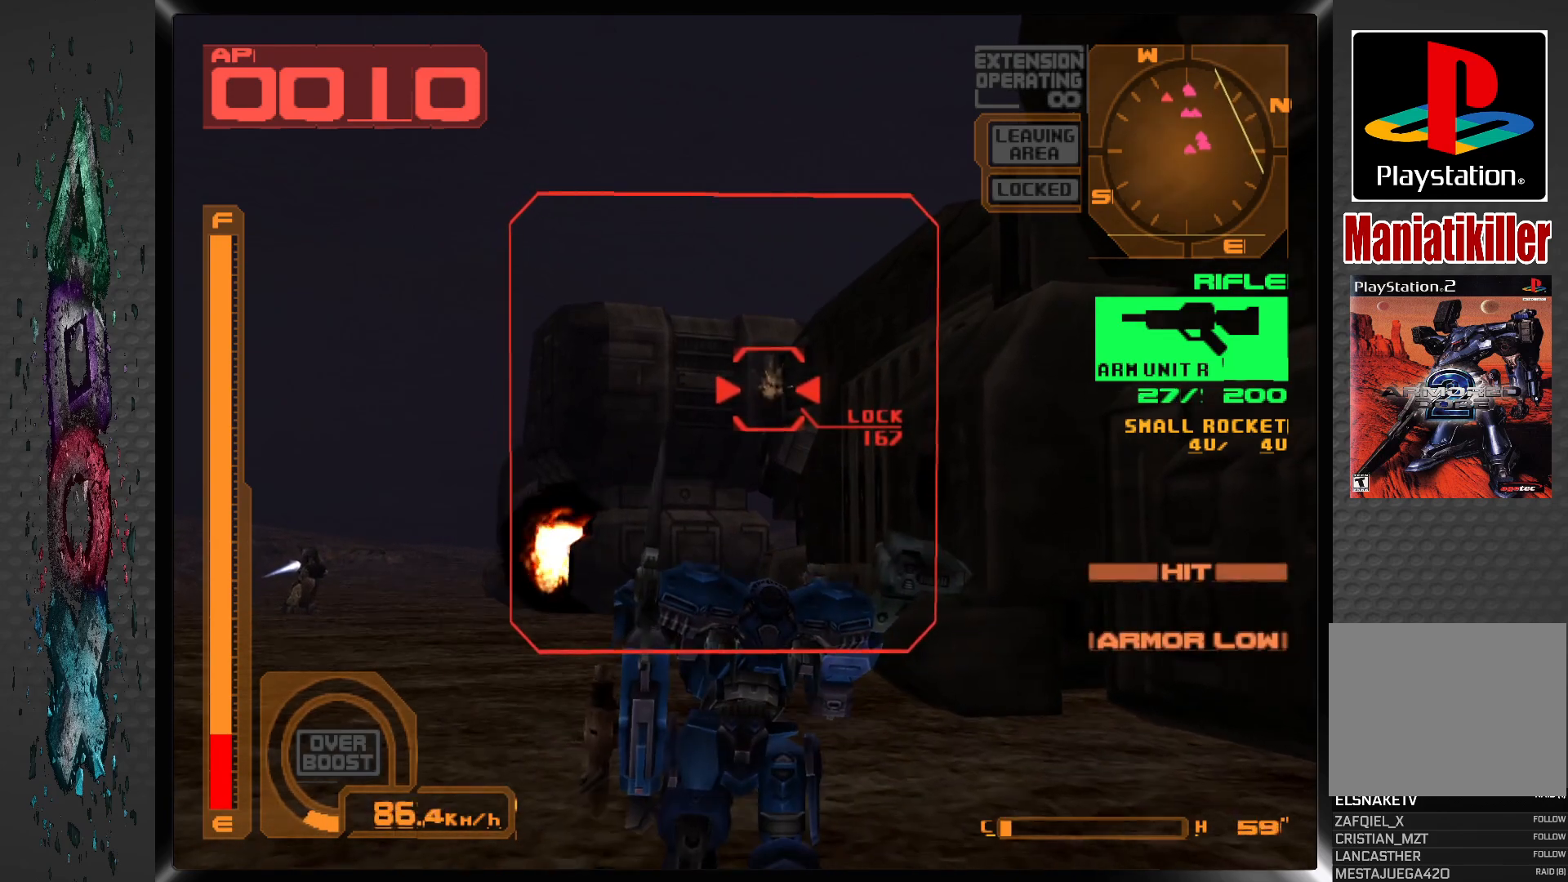
{"buttons": ["SQUARE"], "left_stick": "center", "right_stick": "center", "events": [[367, "DPAD_UP", "up"]]}
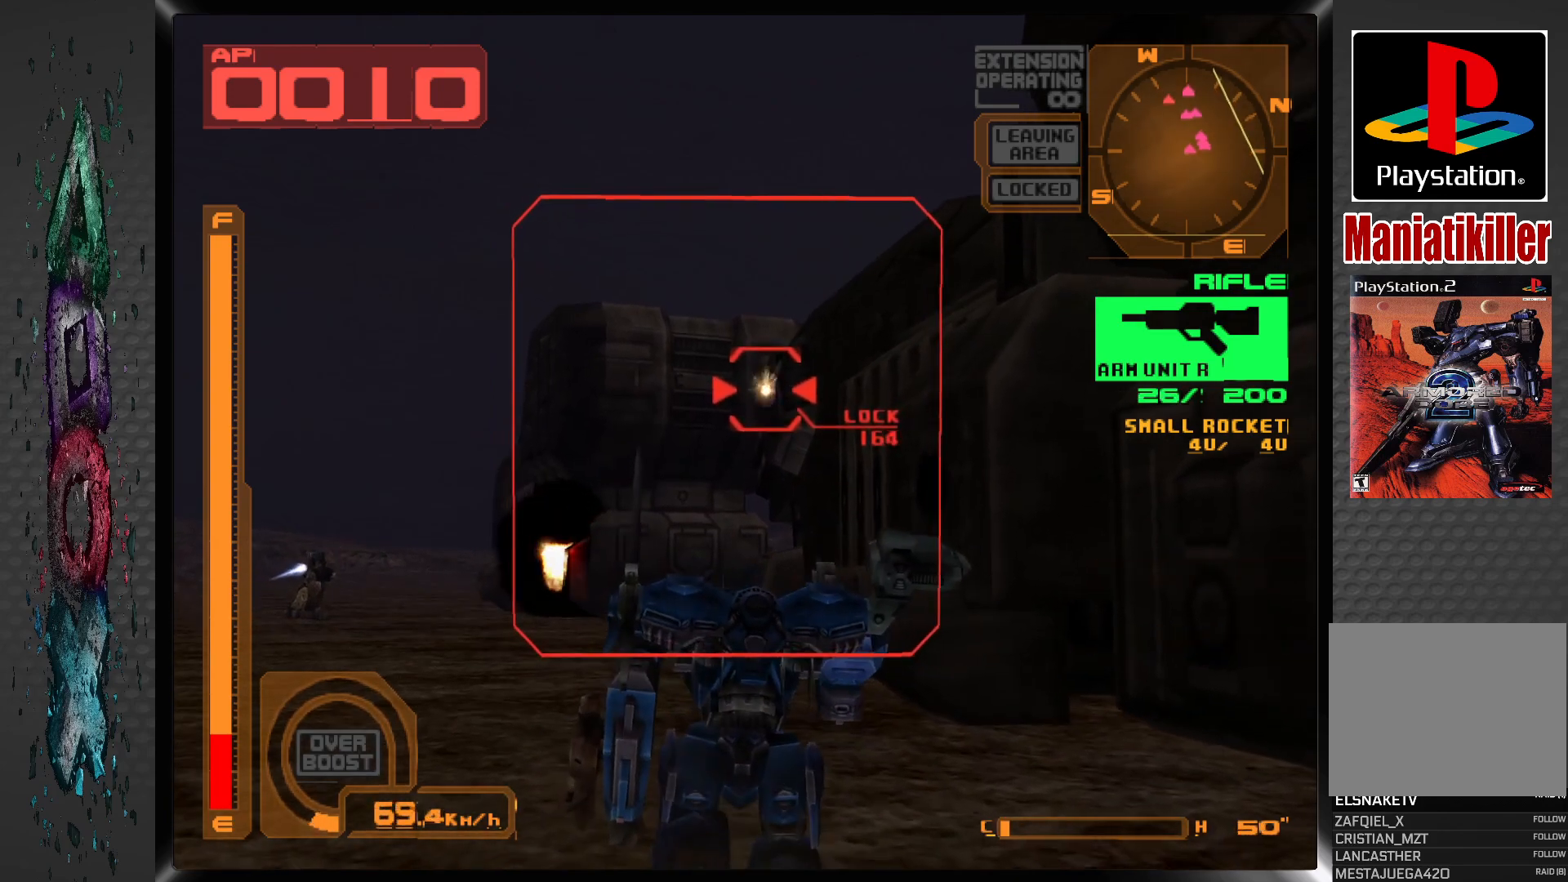
{"buttons": ["SQUARE"], "left_stick": "center", "right_stick": "center", "events": [[17, "DPAD_UP", "down"], [417, "DPAD_UP", "up"]]}
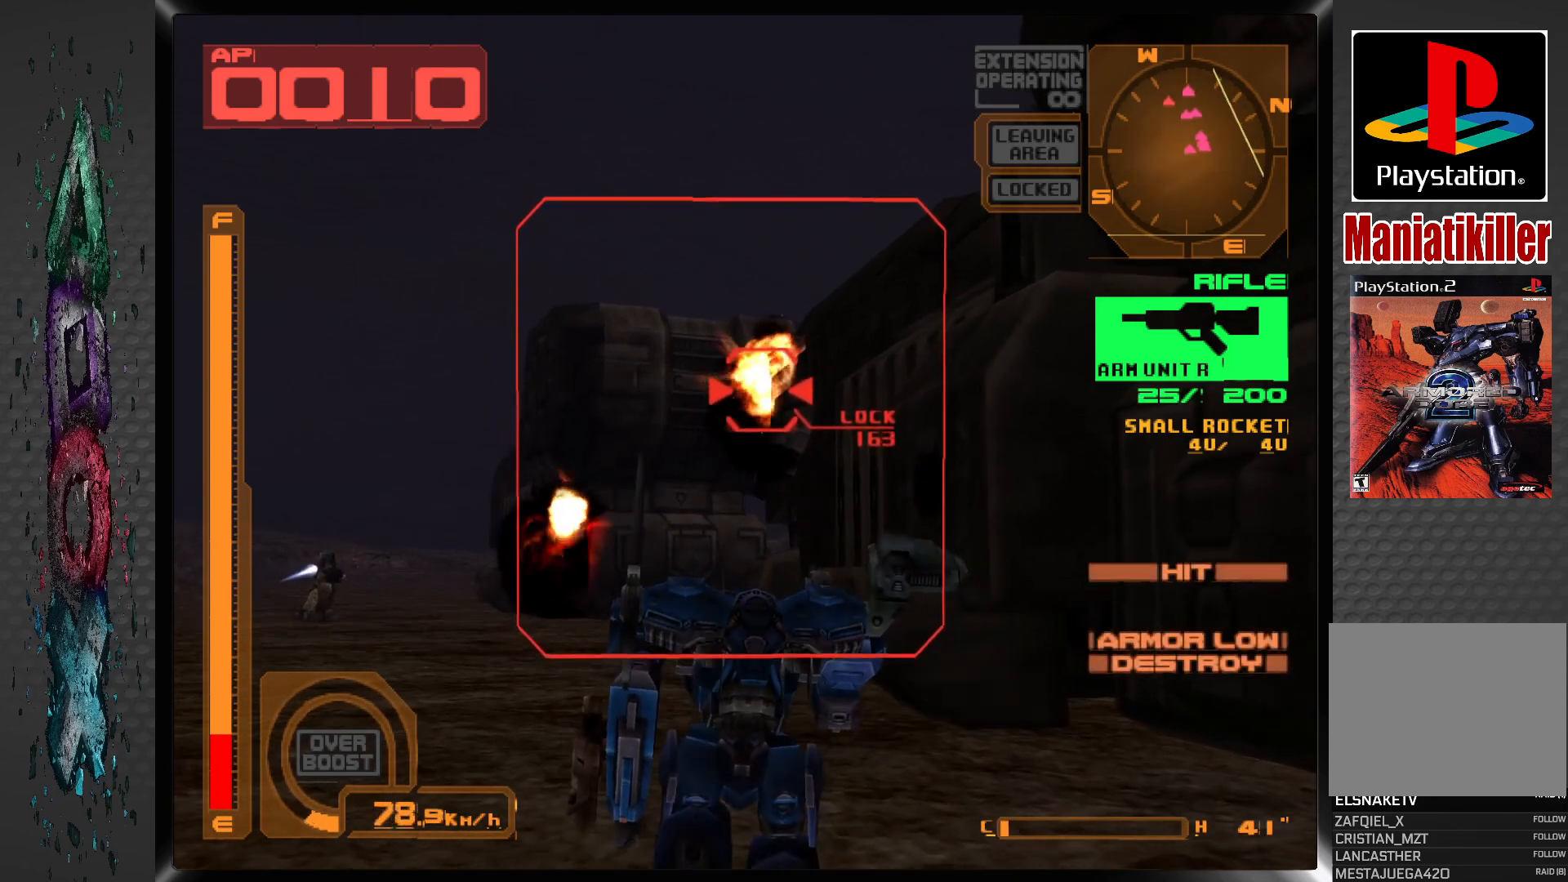
{"buttons": ["SQUARE"], "left_stick": "center", "right_stick": "center", "events": [[17, "DPAD_UP", "down"], [333, "DPAD_UP", "up"]]}
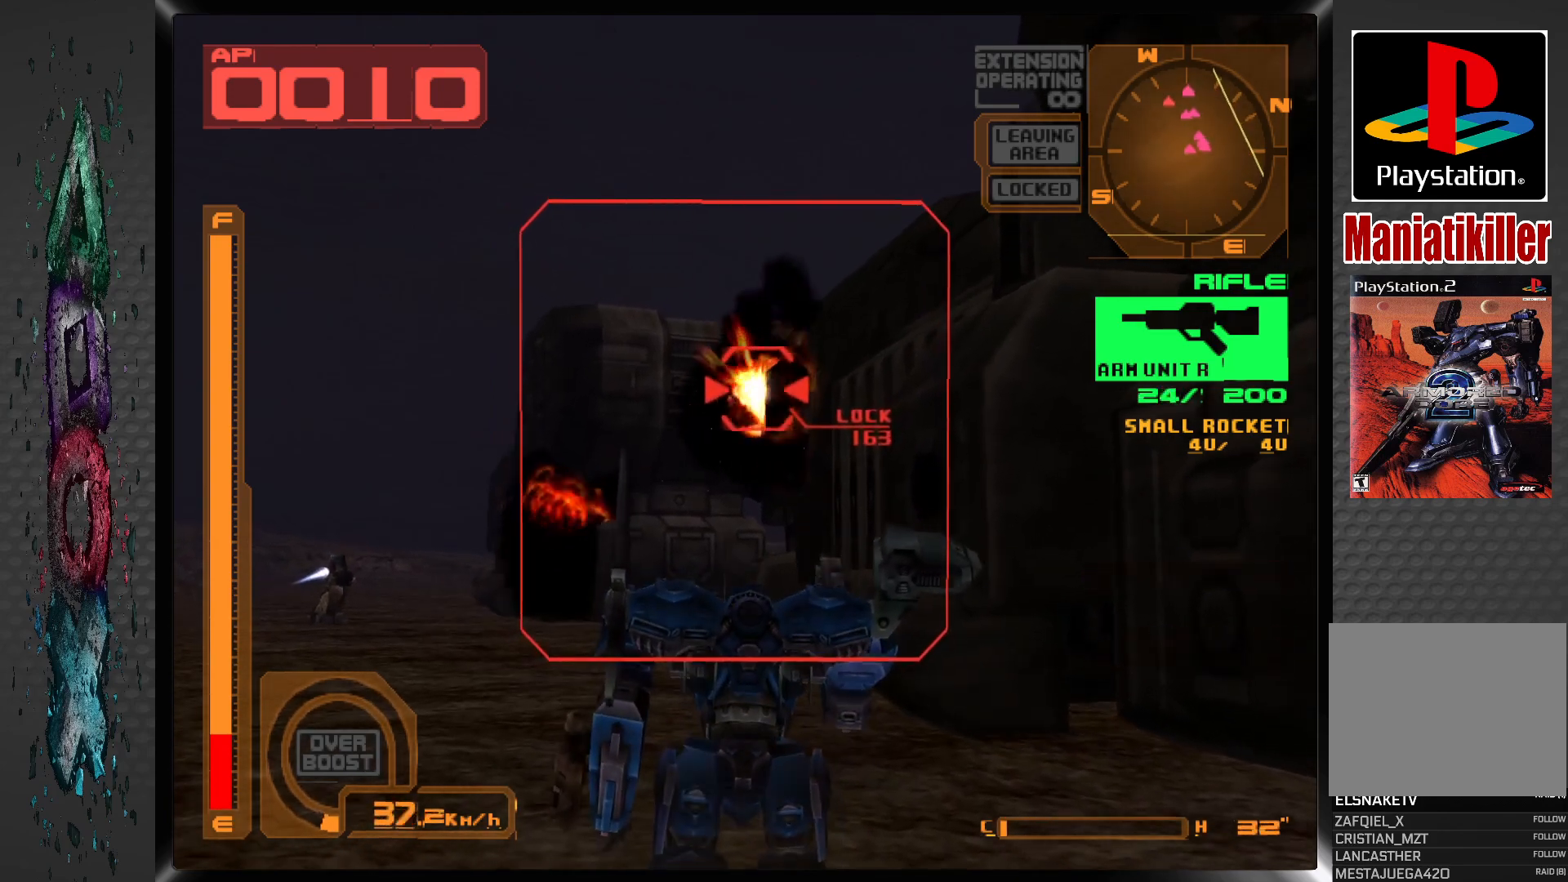
{"buttons": ["SQUARE"], "left_stick": "center", "right_stick": "center", "events": [[17, "DPAD_UP", "down"], [450, "DPAD_UP", "up"]]}
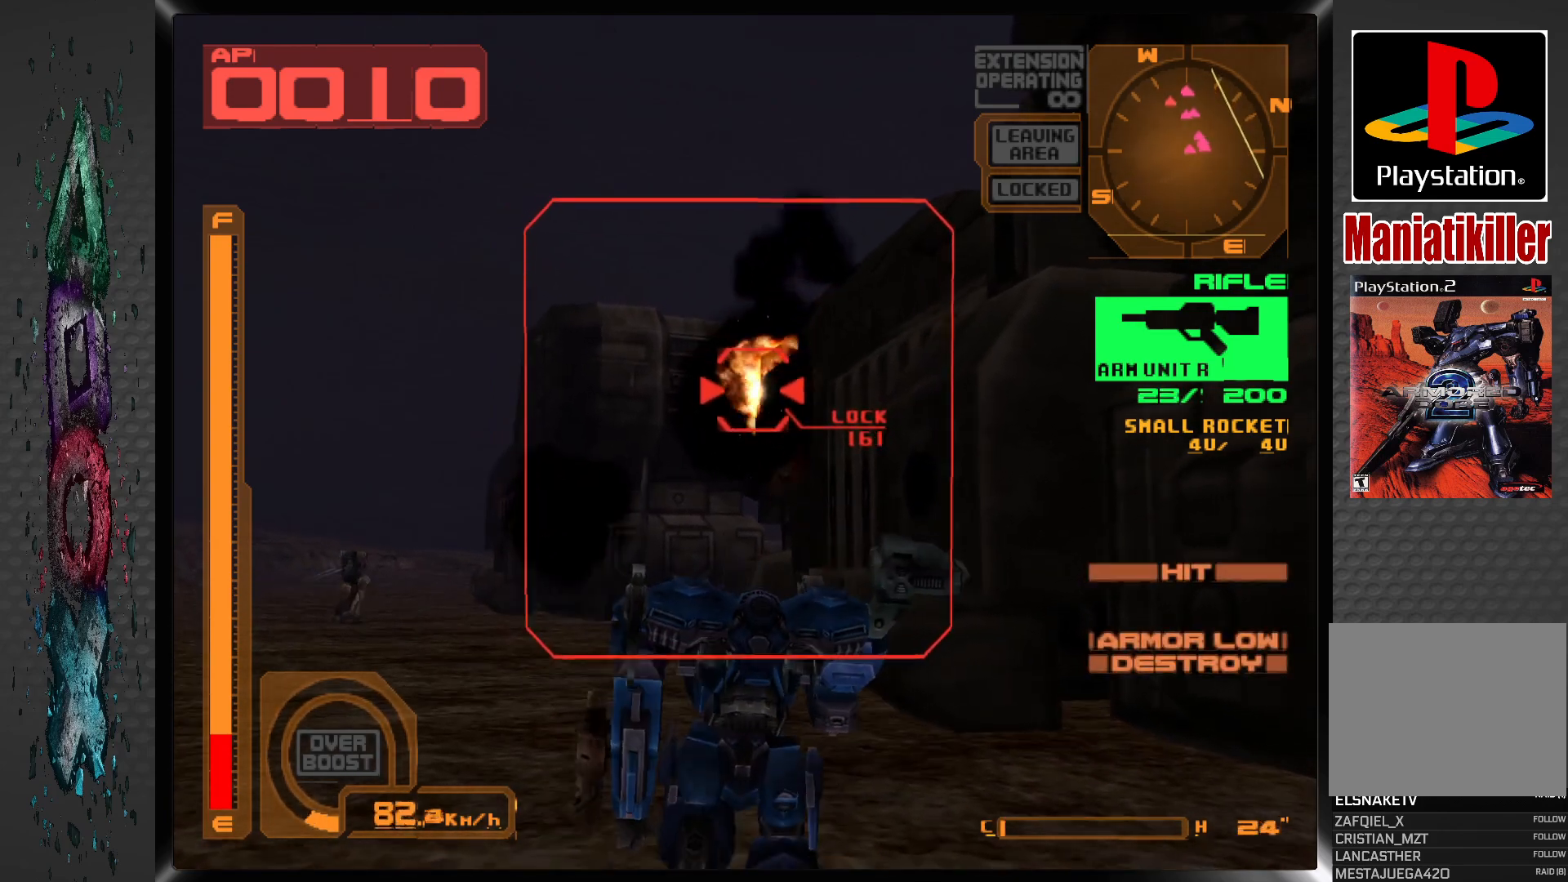
{"buttons": ["SQUARE", "DPAD_UP"], "left_stick": "center", "right_stick": "center", "events": [[83, "DPAD_UP", "down"], [283, "L1", "down"], [450, "L1", "up"]]}
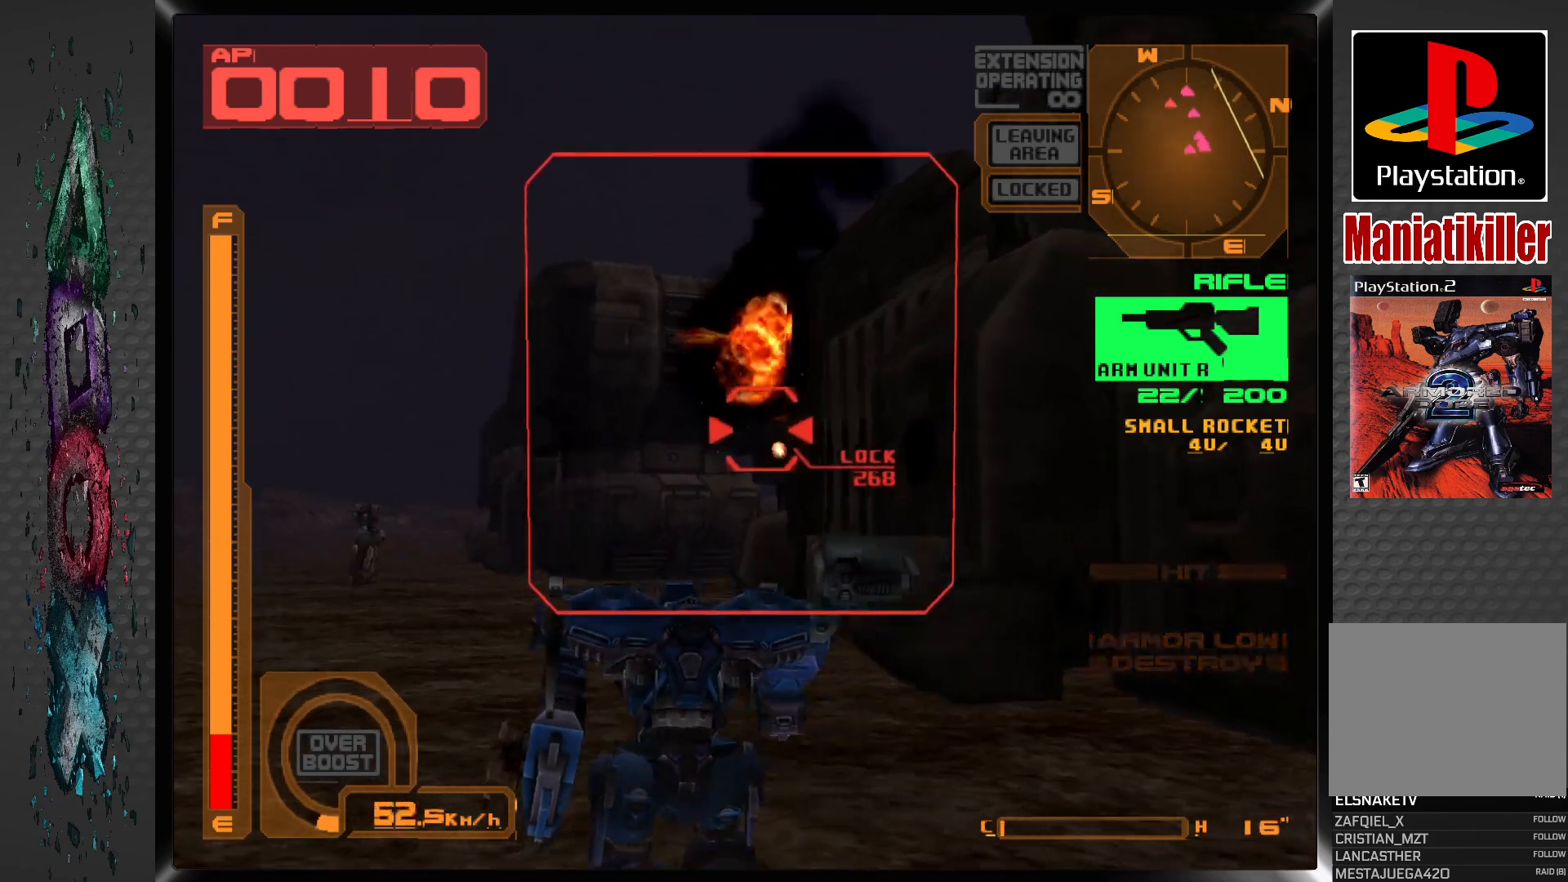
{"buttons": ["SQUARE", "DPAD_UP"], "left_stick": "center", "right_stick": "center", "events": []}